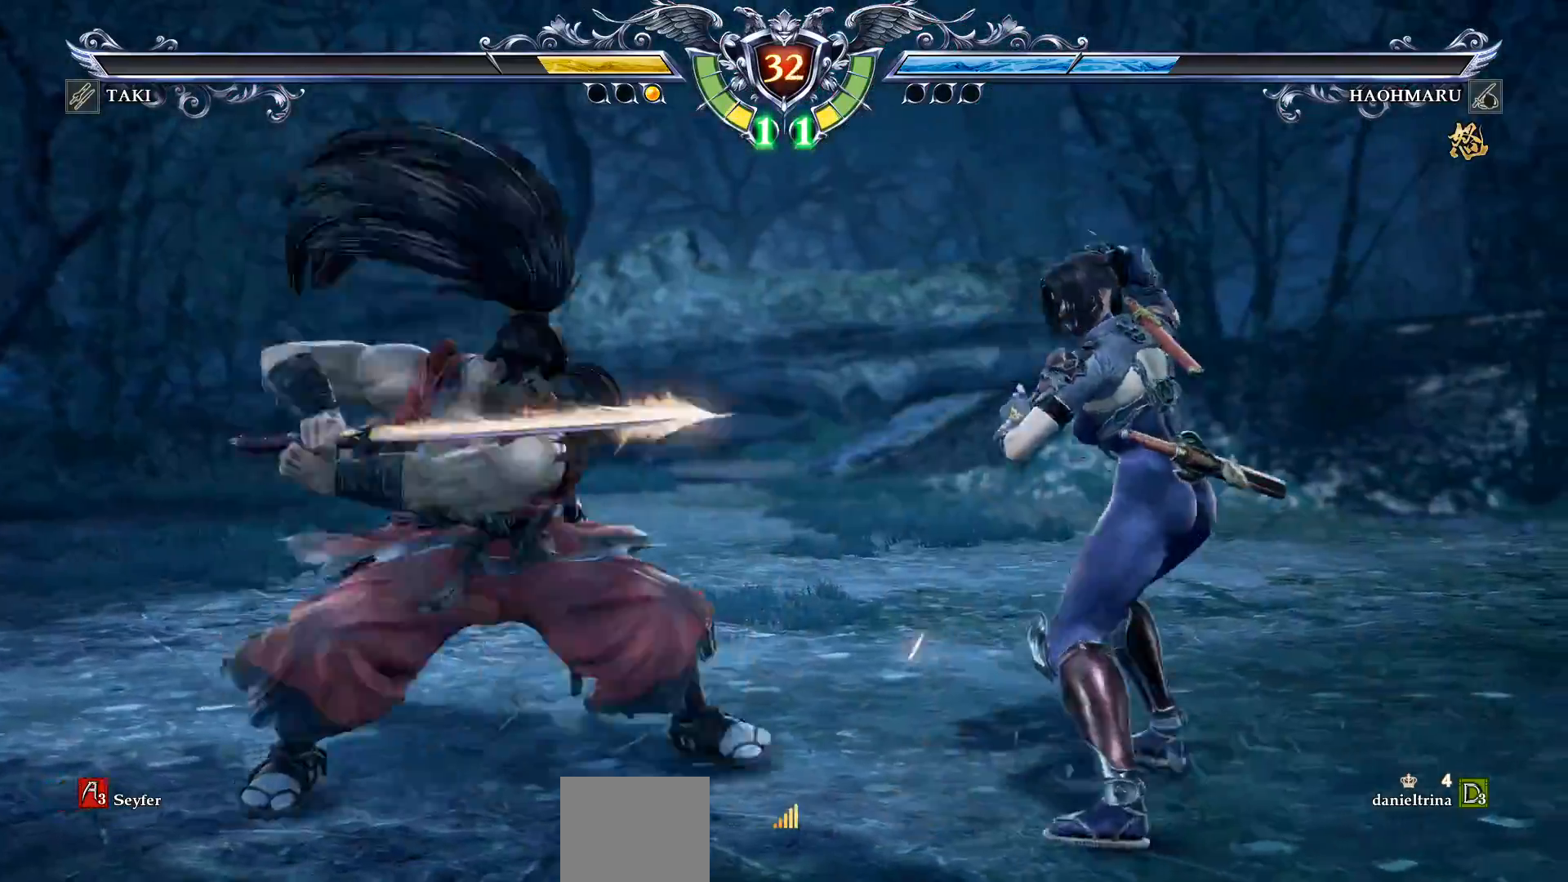
Gameplay with a controller (PlayStation layout); each line is a JSON object with the inputs held at the frame after it. "events" lists button and stick changes between this image and that frame as [ms after this image, input, new state], when the widget could be followed in between. Not read: left_stick.
{"buttons": ["CROSS", "SQUARE"], "right_stick": "center", "events": [[483, "SQUARE", "down"]]}
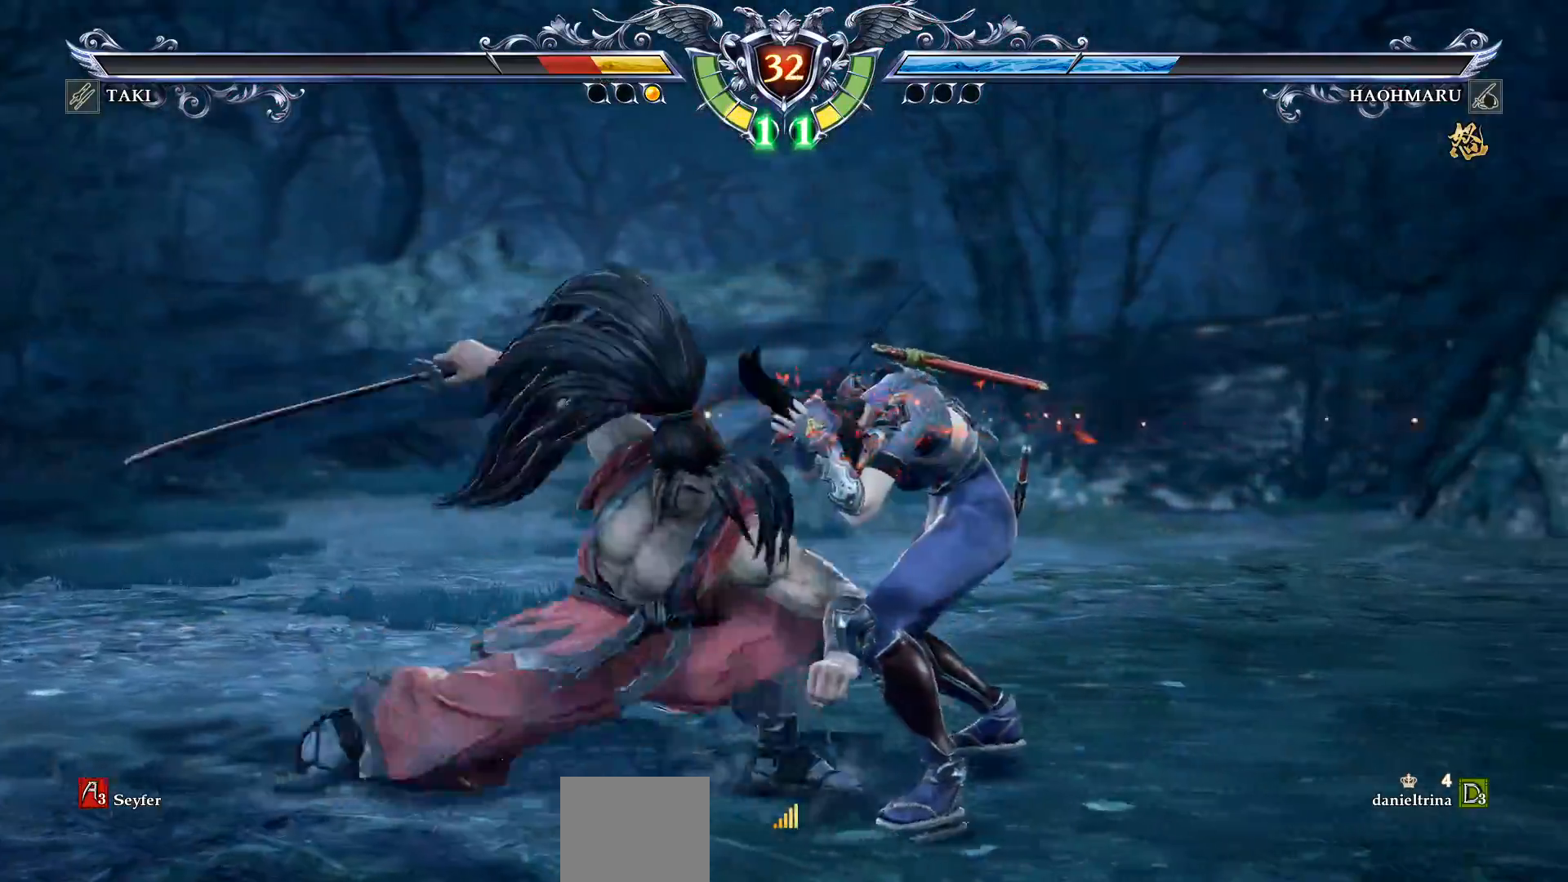
{"buttons": [], "right_stick": "center", "events": [[83, "SQUARE", "up"], [100, "DPAD_DOWN", "down"], [417, "DPAD_DOWN", "up"], [433, "CROSS", "up"]]}
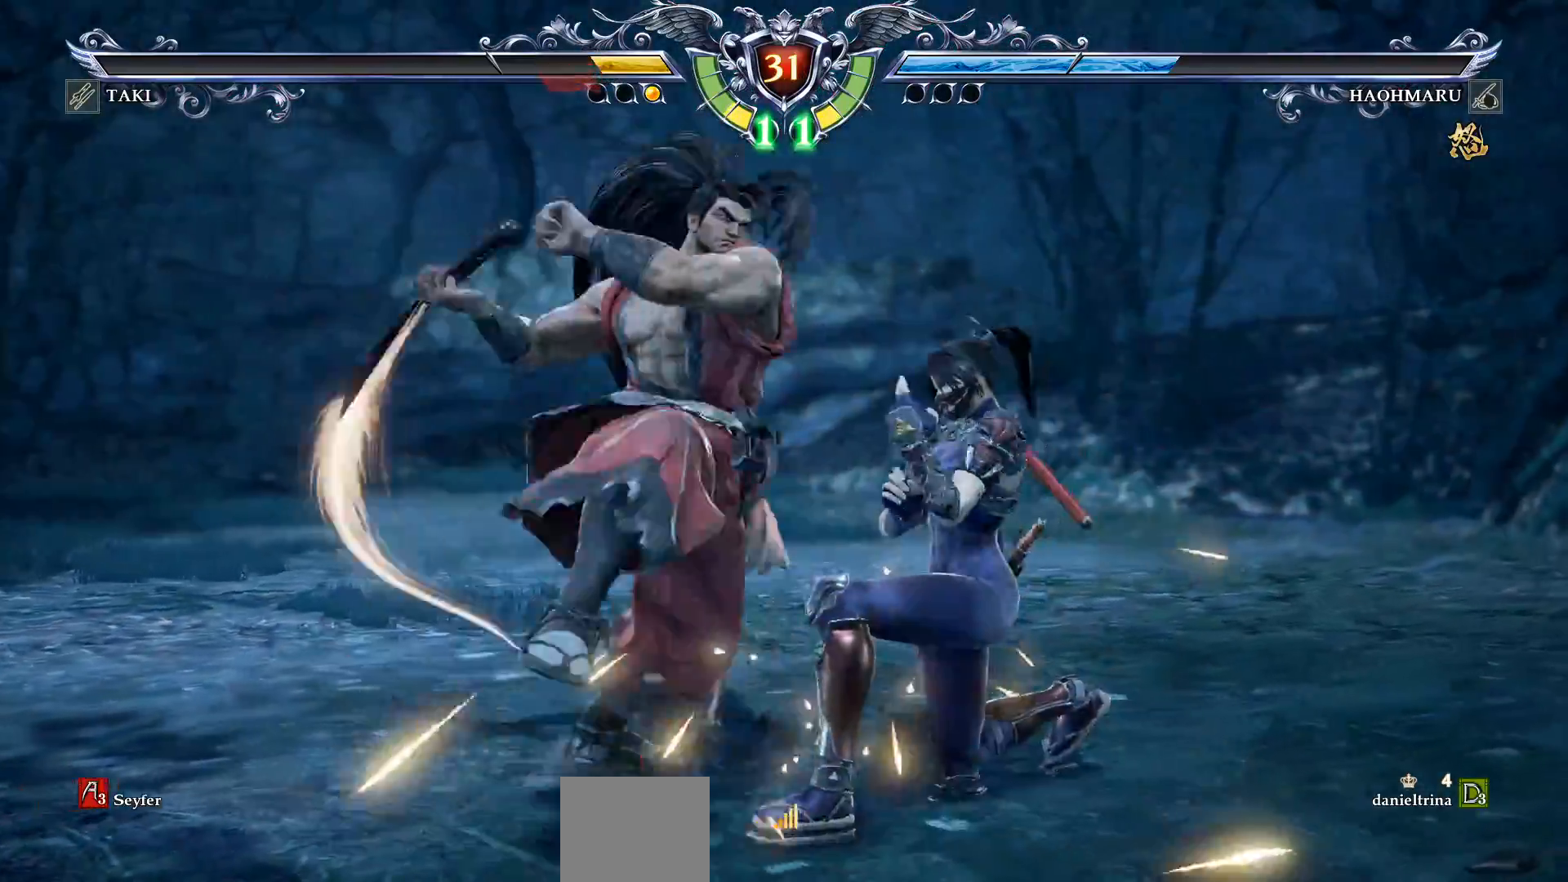
{"buttons": [], "right_stick": "center", "events": [[17, "TRIANGLE", "down"], [117, "TRIANGLE", "up"], [183, "TRIANGLE", "down"], [283, "TRIANGLE", "up"]]}
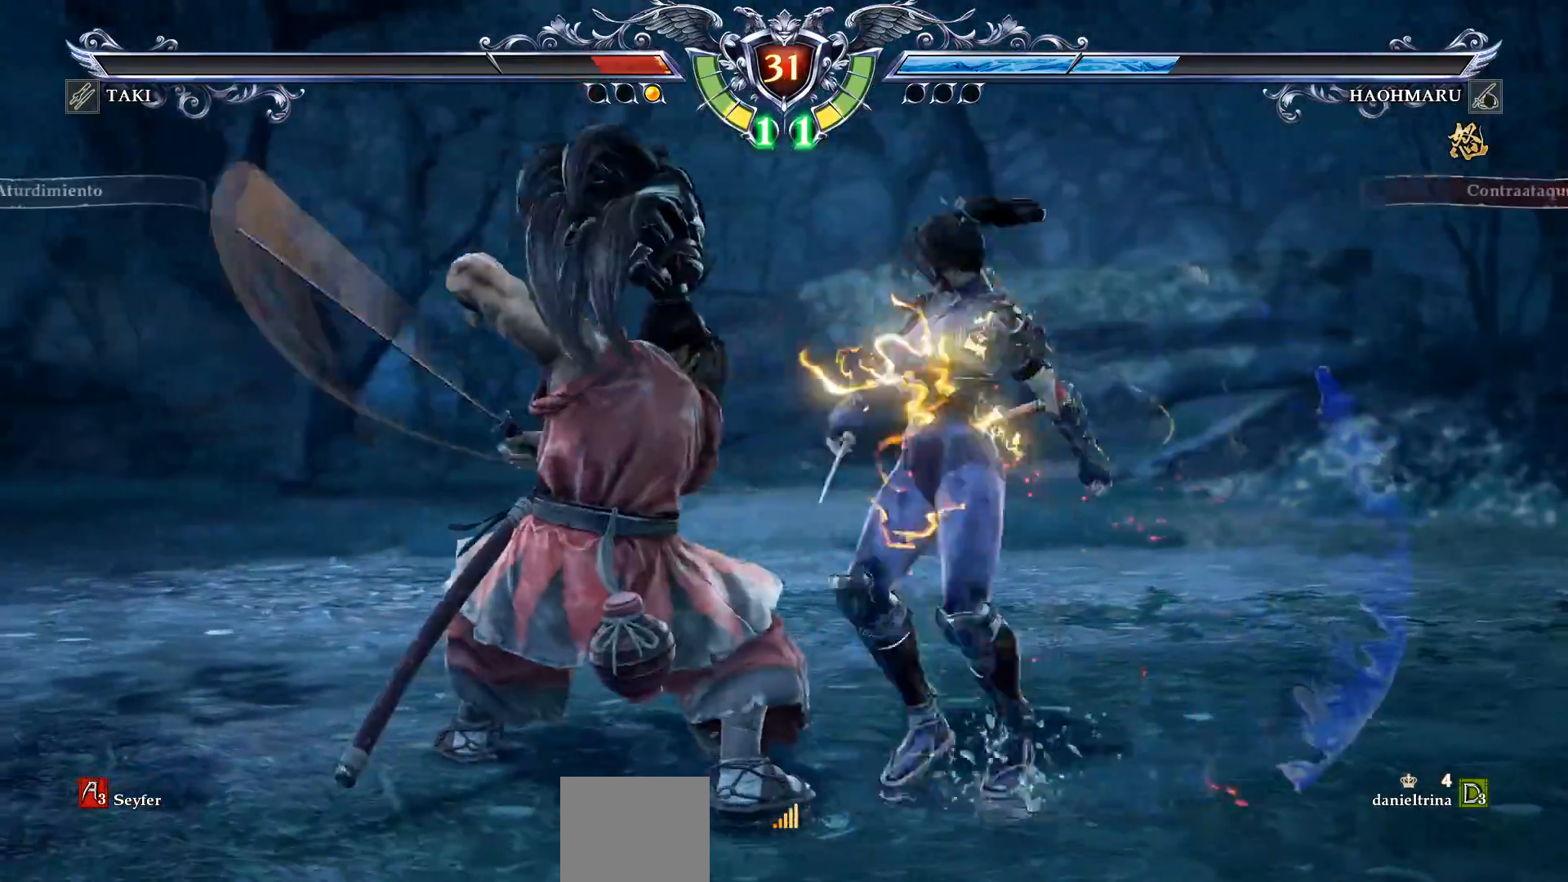
{"buttons": ["R1"], "right_stick": "center", "events": [[233, "R1", "down"]]}
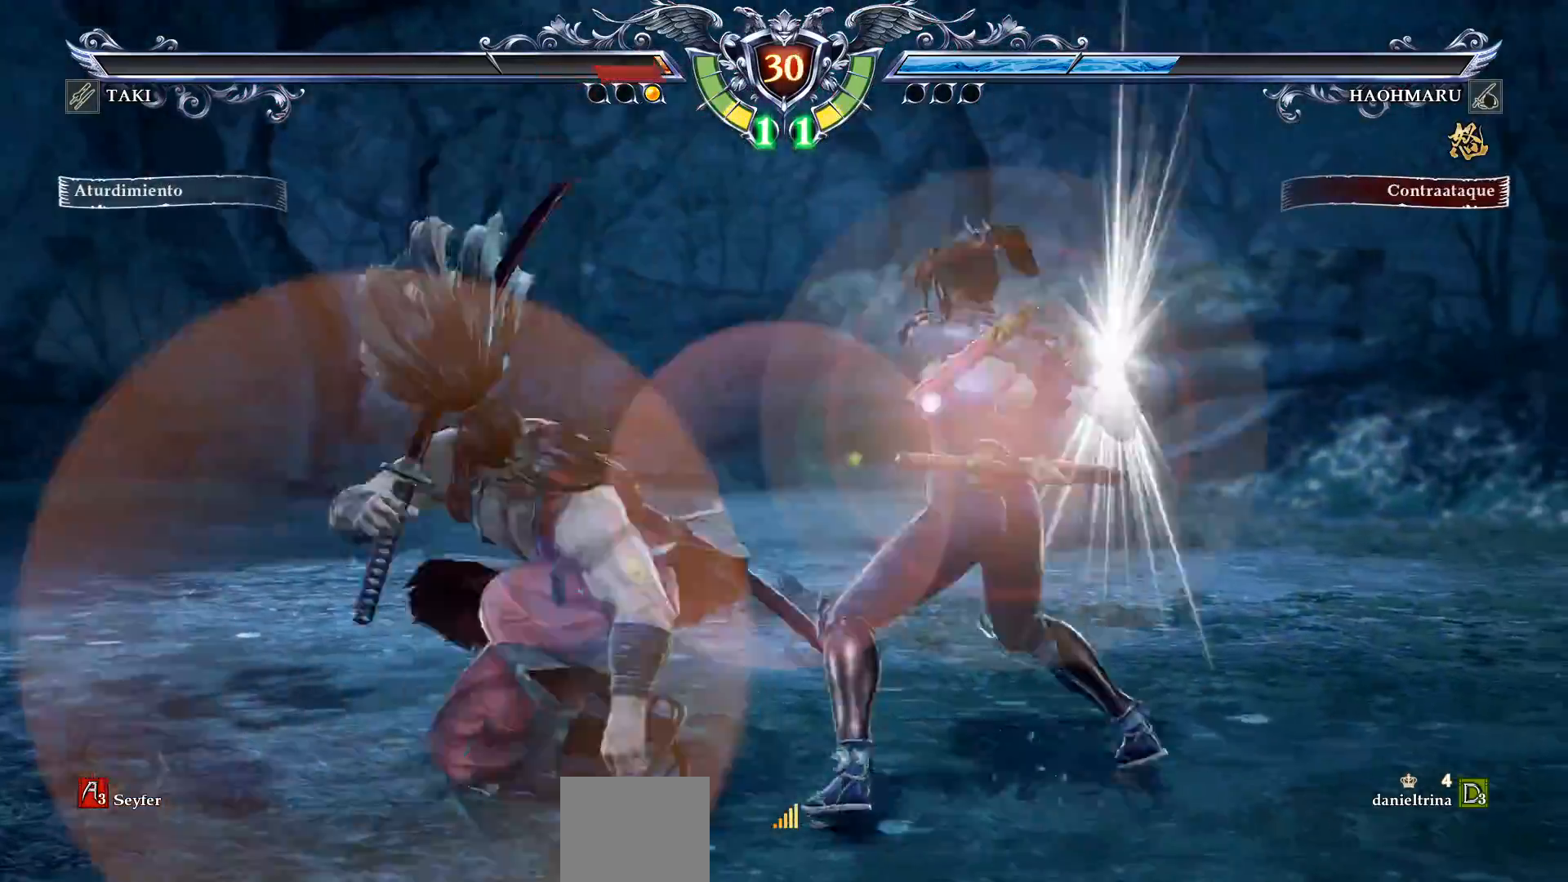
{"buttons": ["DPAD_RIGHT"], "right_stick": "center", "events": [[183, "DPAD_RIGHT", "down"], [350, "R1", "up"]]}
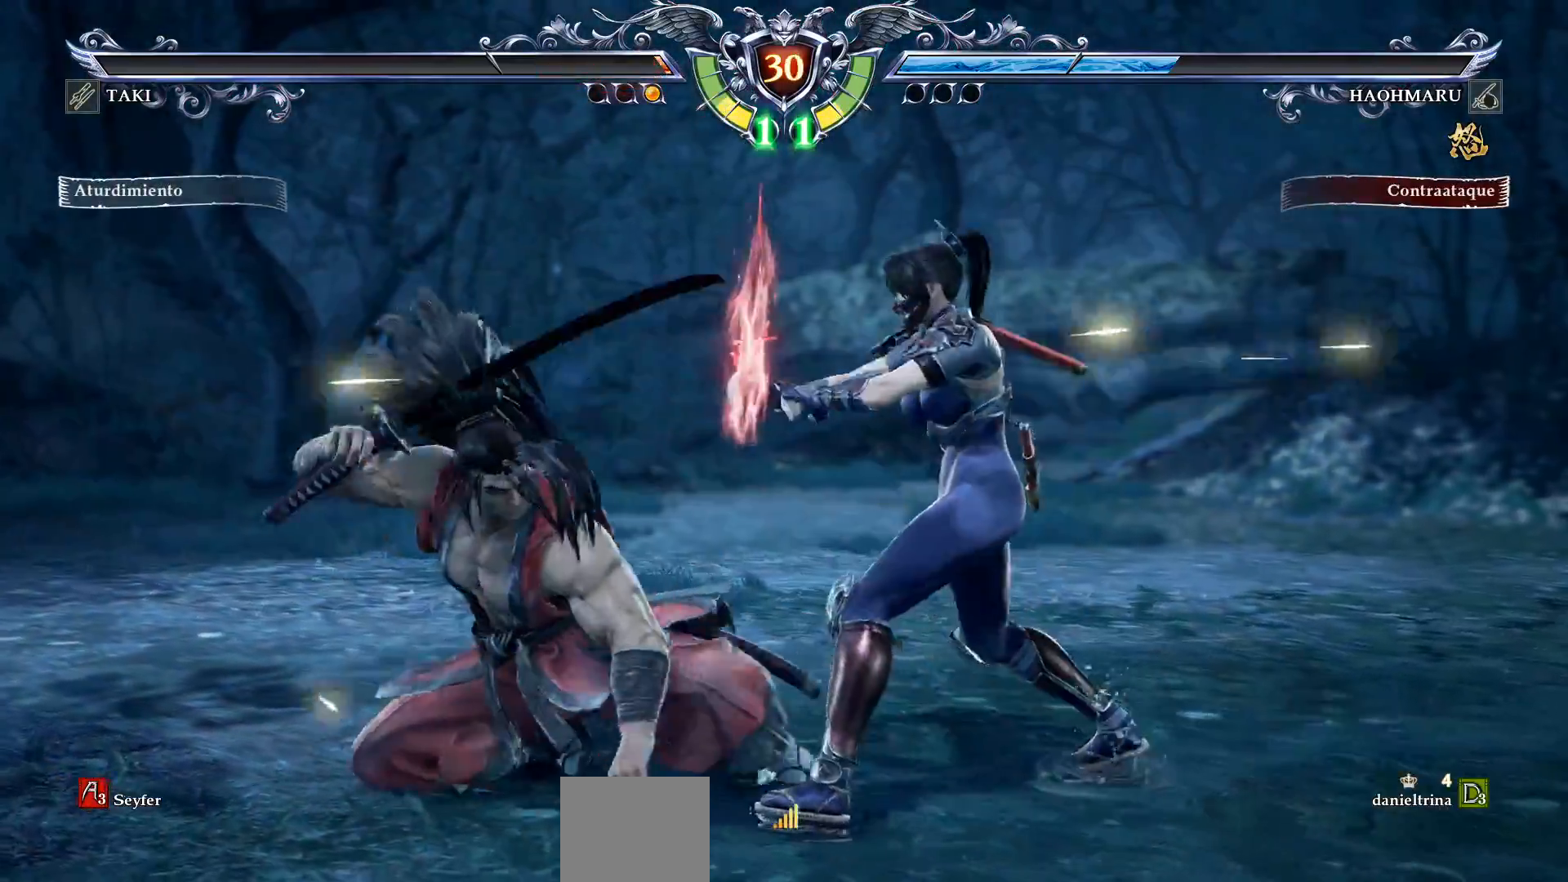
{"buttons": [], "right_stick": "center", "events": [[83, "DPAD_RIGHT", "up"]]}
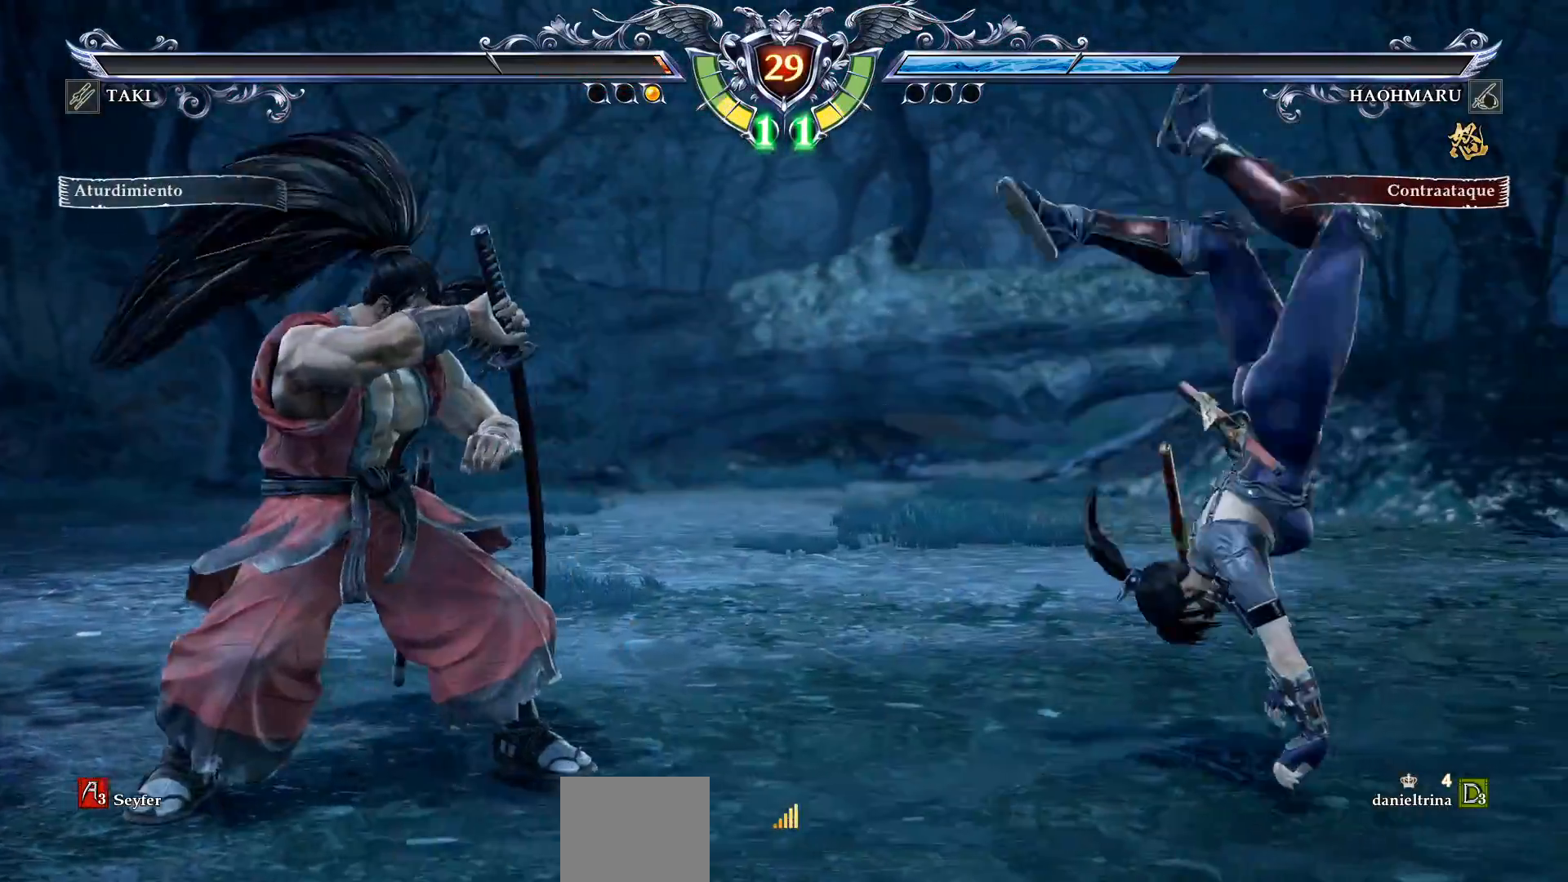
{"buttons": ["SQUARE"], "right_stick": "center", "events": [[233, "DPAD_UP", "down"], [500, "DPAD_UP", "up"], [500, "SQUARE", "down"]]}
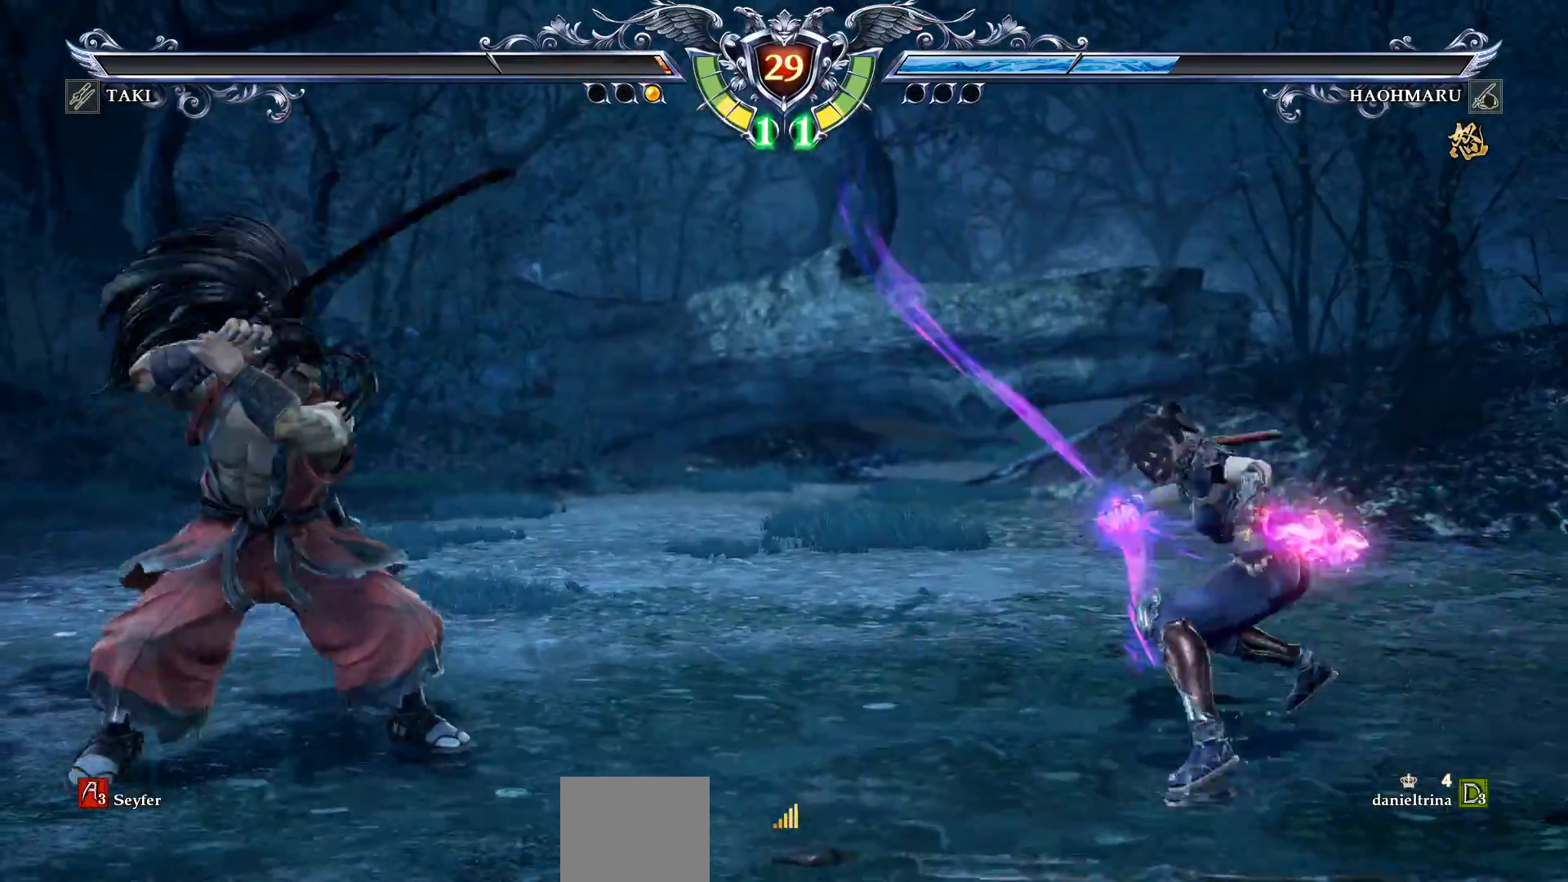
{"buttons": ["R2"], "right_stick": "center", "events": [[133, "CROSS", "down"], [150, "SQUARE", "up"], [267, "CROSS", "up"], [383, "R2", "down"]]}
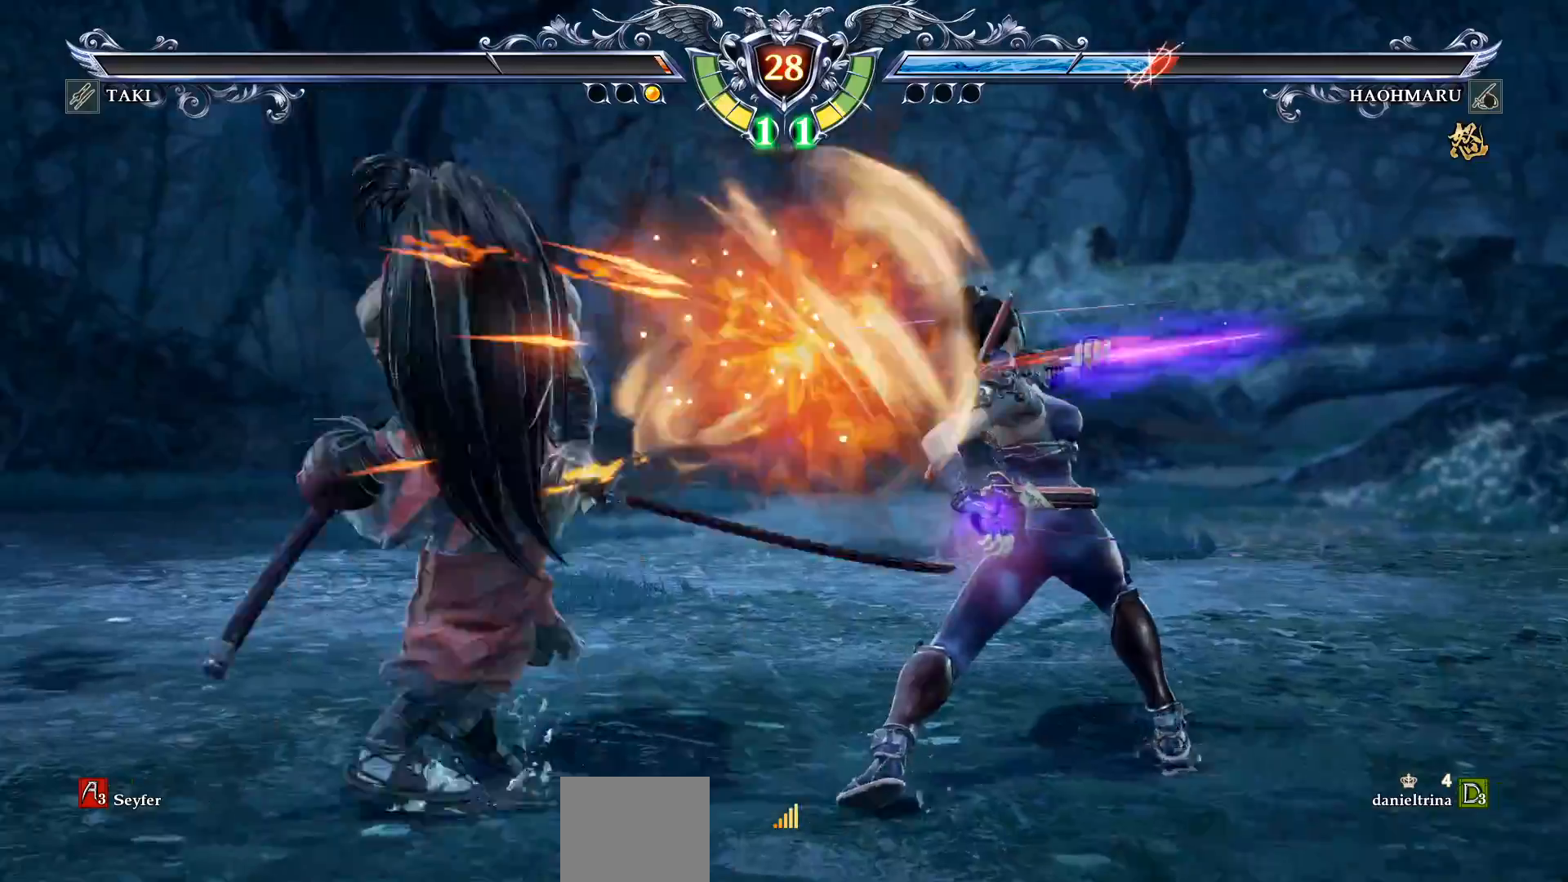
{"buttons": [], "right_stick": "center", "events": [[33, "R2", "up"], [250, "R2", "down"], [350, "R2", "up"]]}
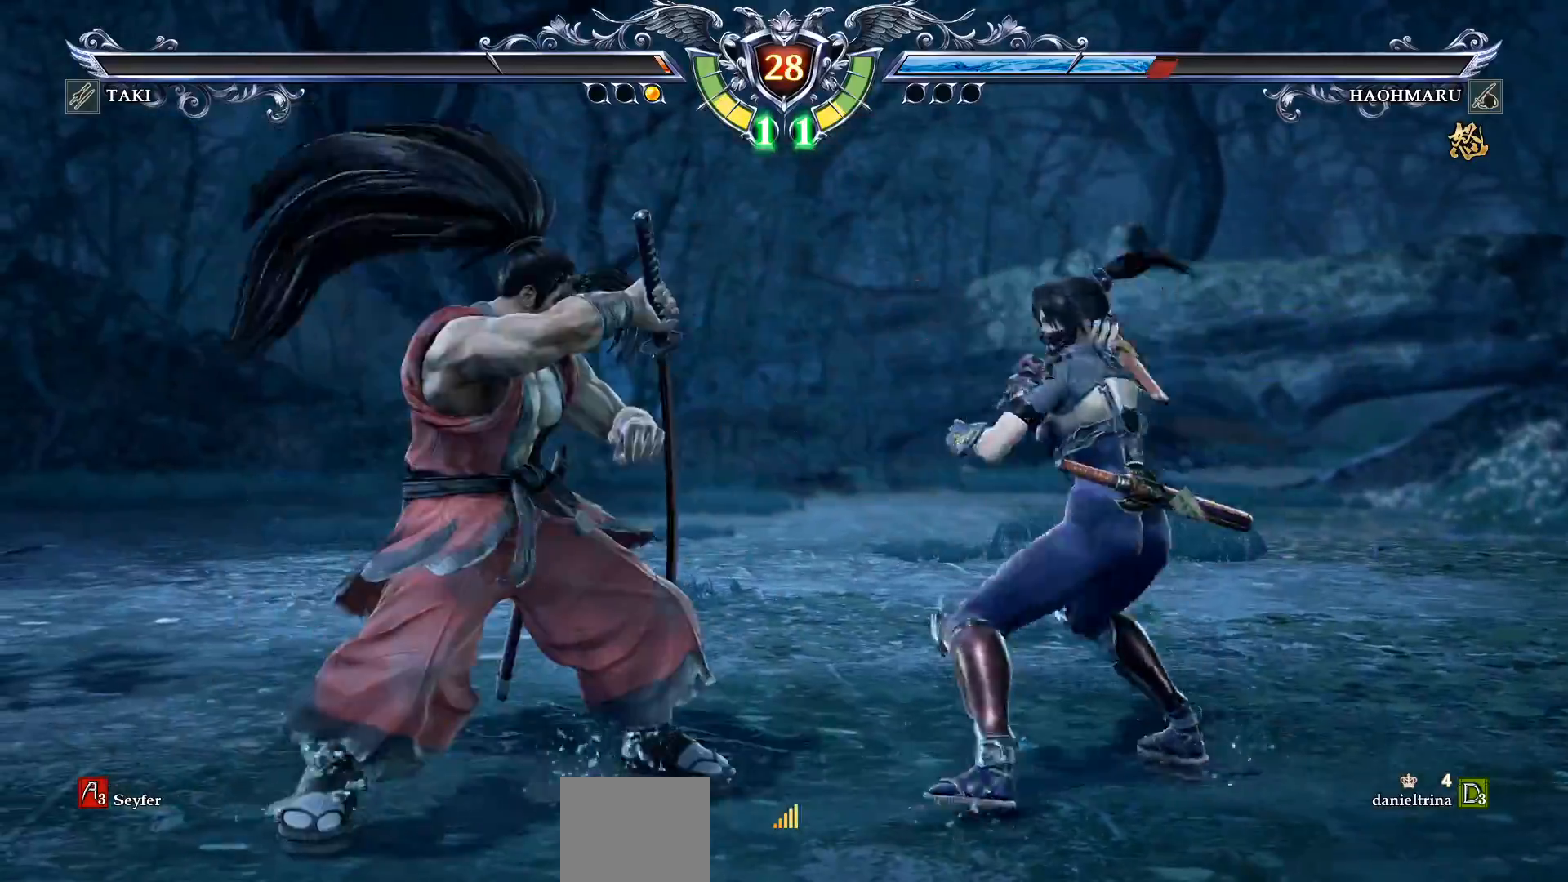
{"buttons": [], "right_stick": "center", "events": []}
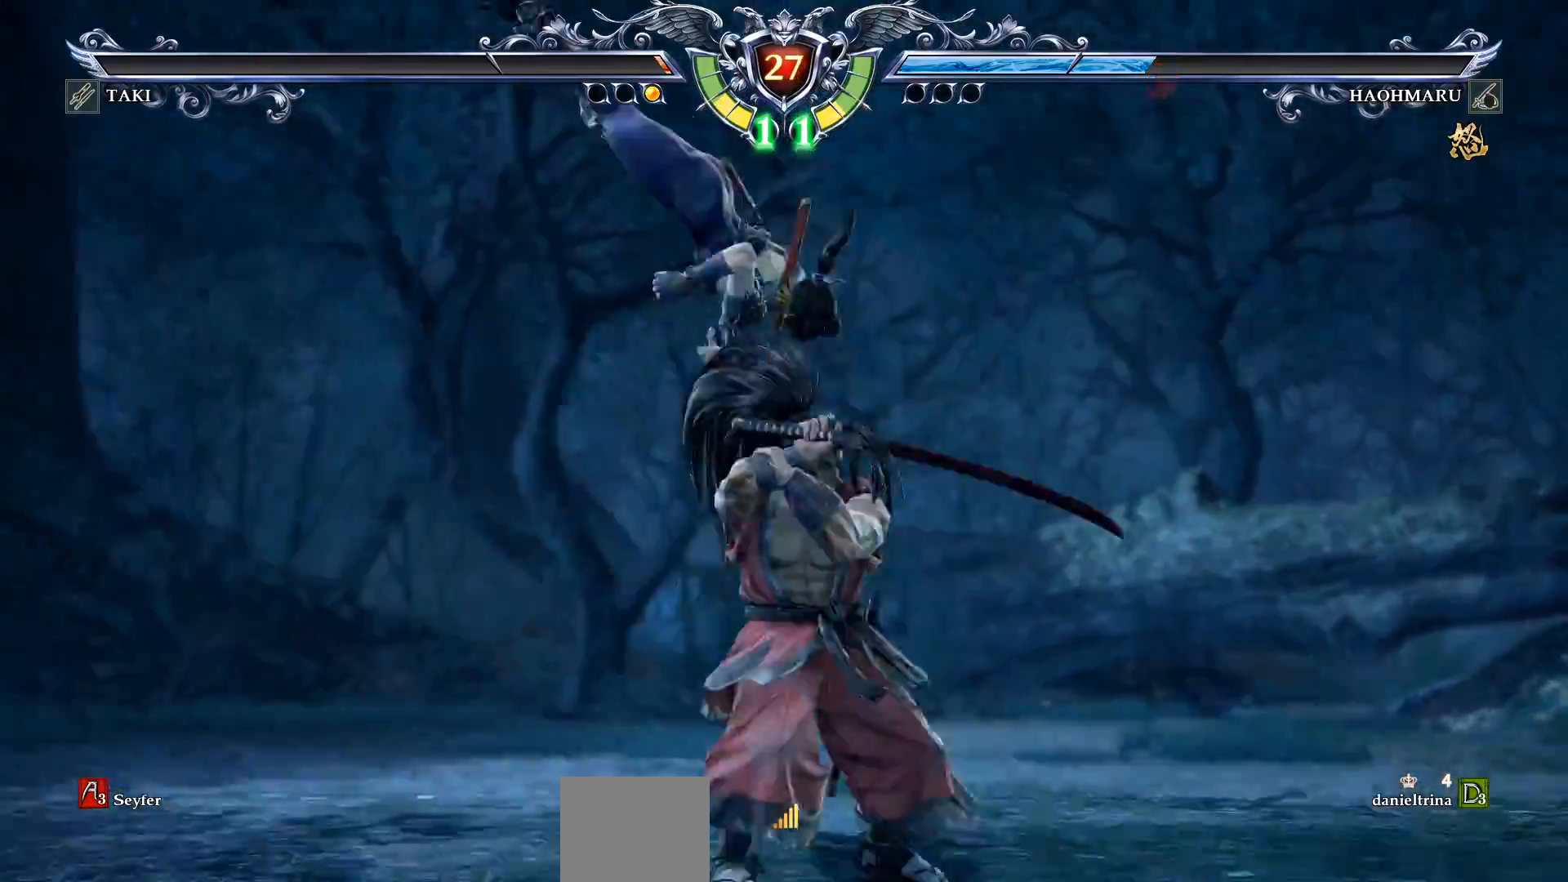
{"buttons": [], "right_stick": "center", "events": [[117, "CIRCLE", "down"], [217, "CIRCLE", "up"], [267, "CIRCLE", "down"], [350, "CIRCLE", "up"], [400, "CIRCLE", "down"], [500, "CIRCLE", "up"]]}
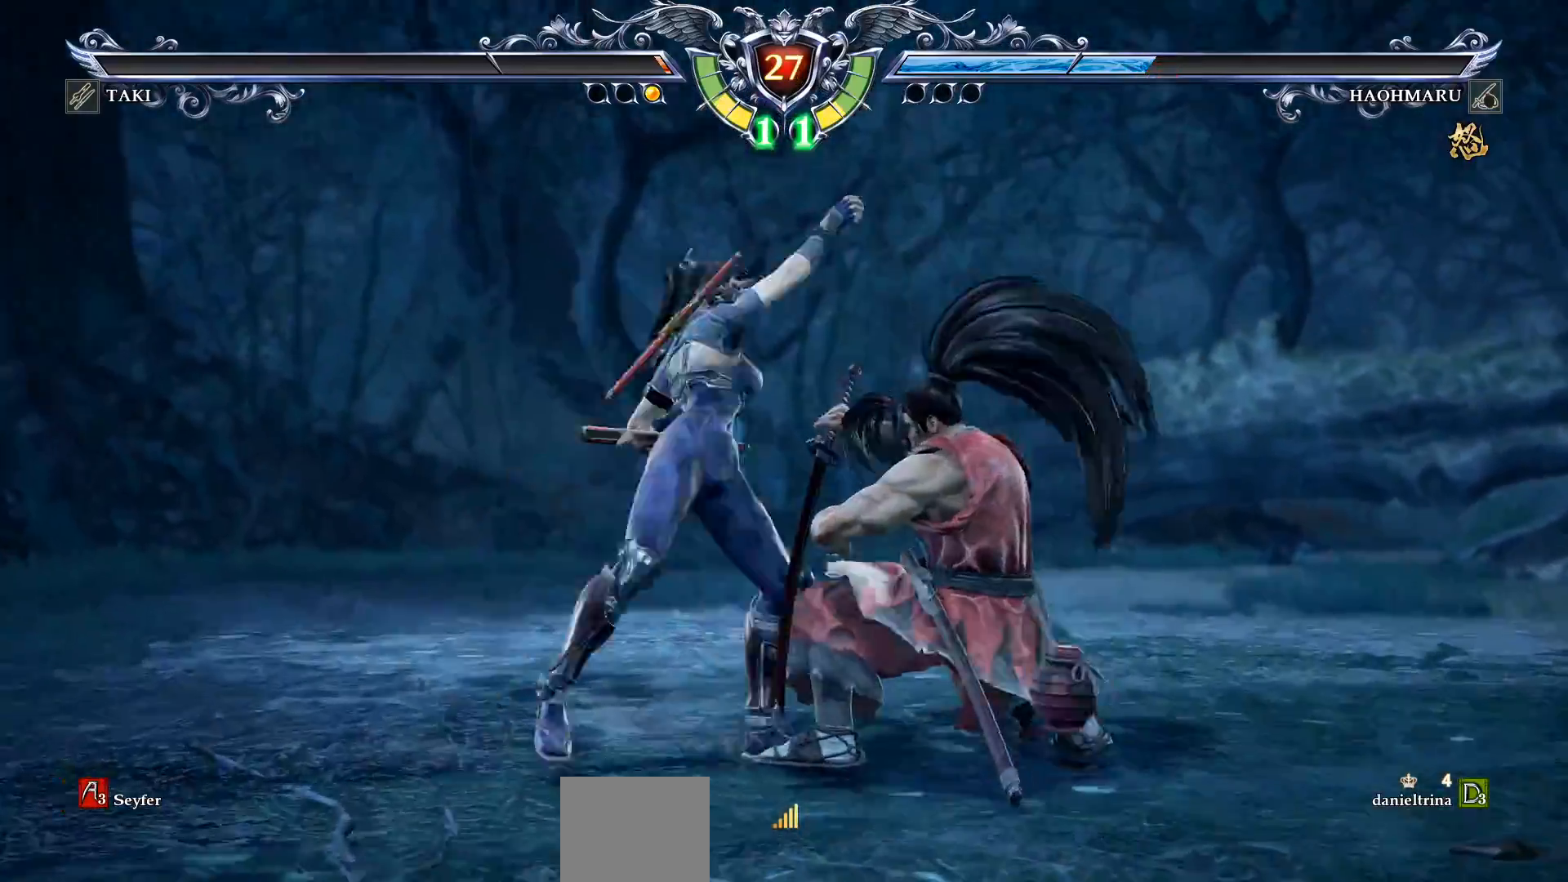
{"buttons": [], "right_stick": "center", "events": [[33, "DPAD_LEFT", "down"], [483, "DPAD_LEFT", "up"]]}
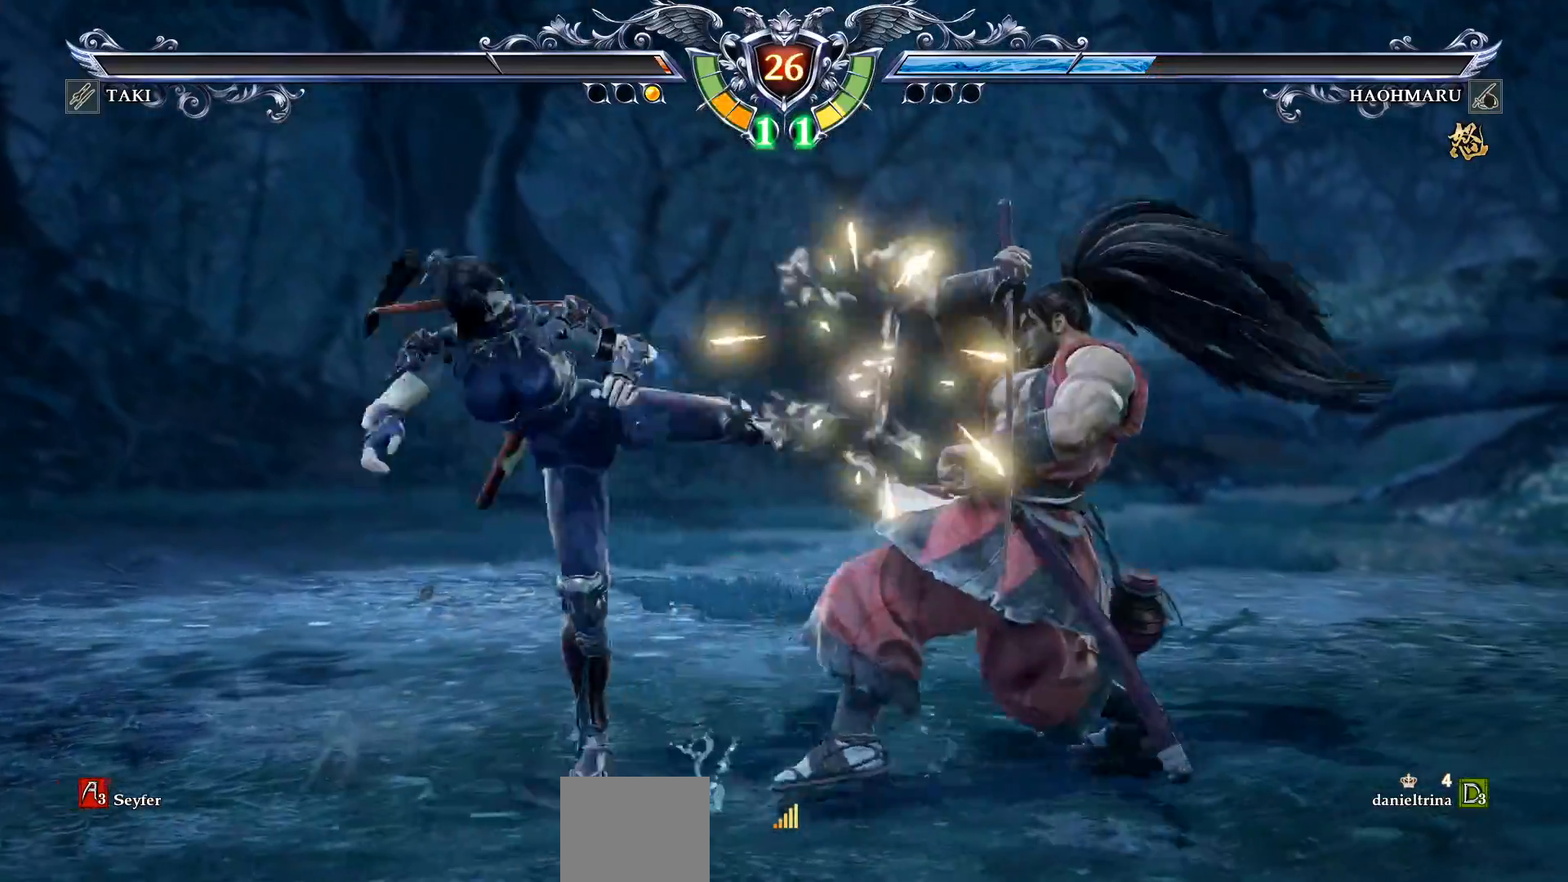
{"buttons": ["DPAD_DOWN"], "right_stick": "center", "events": [[133, "DPAD_DOWN", "down"], [167, "TRIANGLE", "down"], [267, "TRIANGLE", "up"], [317, "TRIANGLE", "down"], [400, "TRIANGLE", "up"]]}
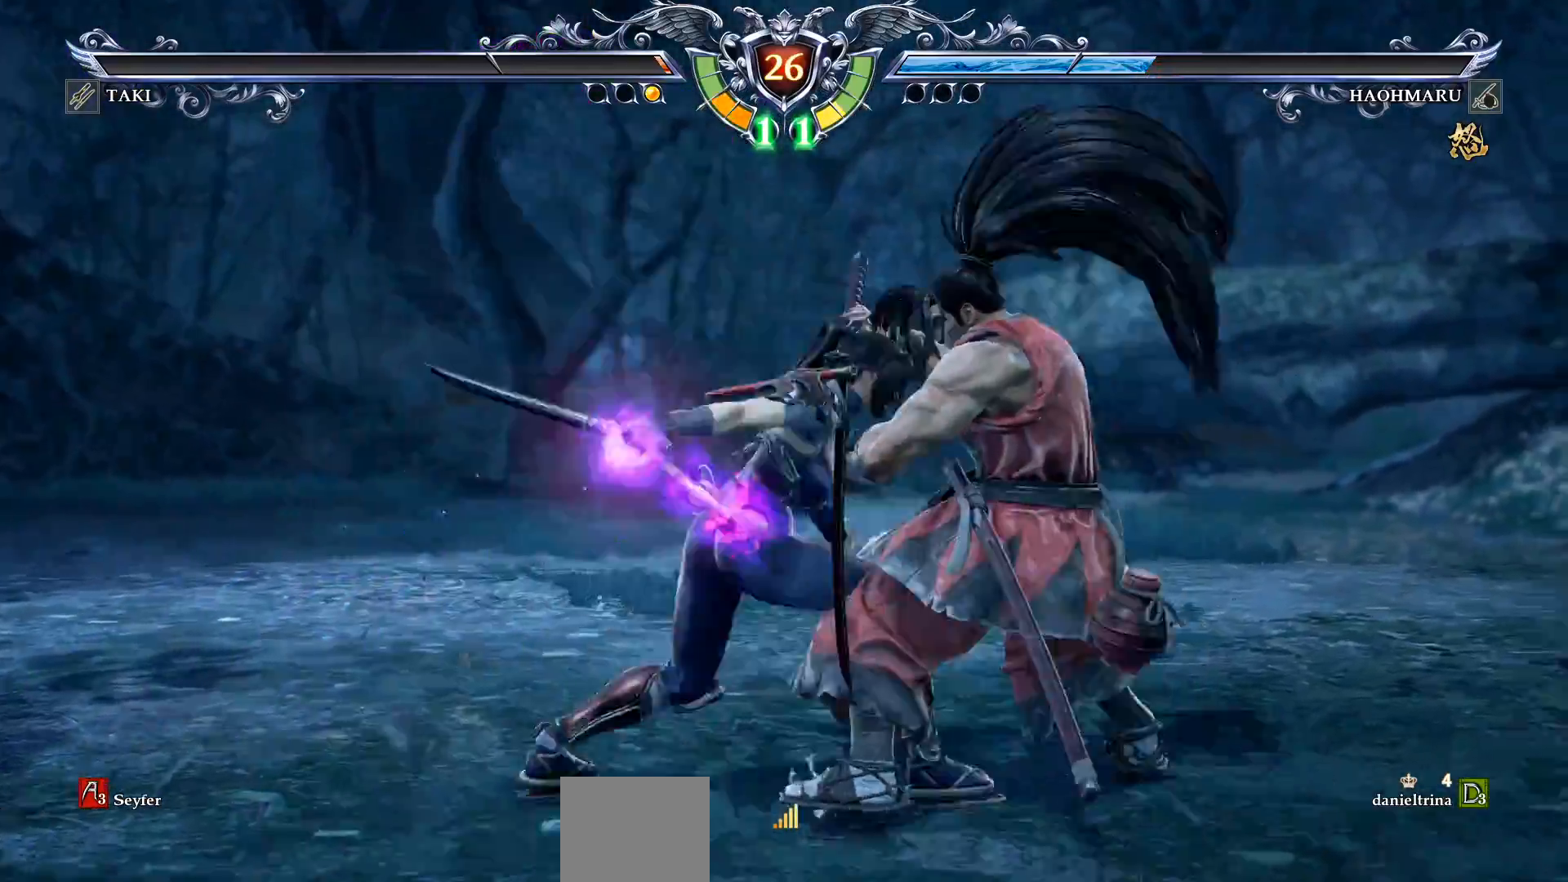
{"buttons": [], "right_stick": "center", "events": [[383, "DPAD_DOWN", "up"]]}
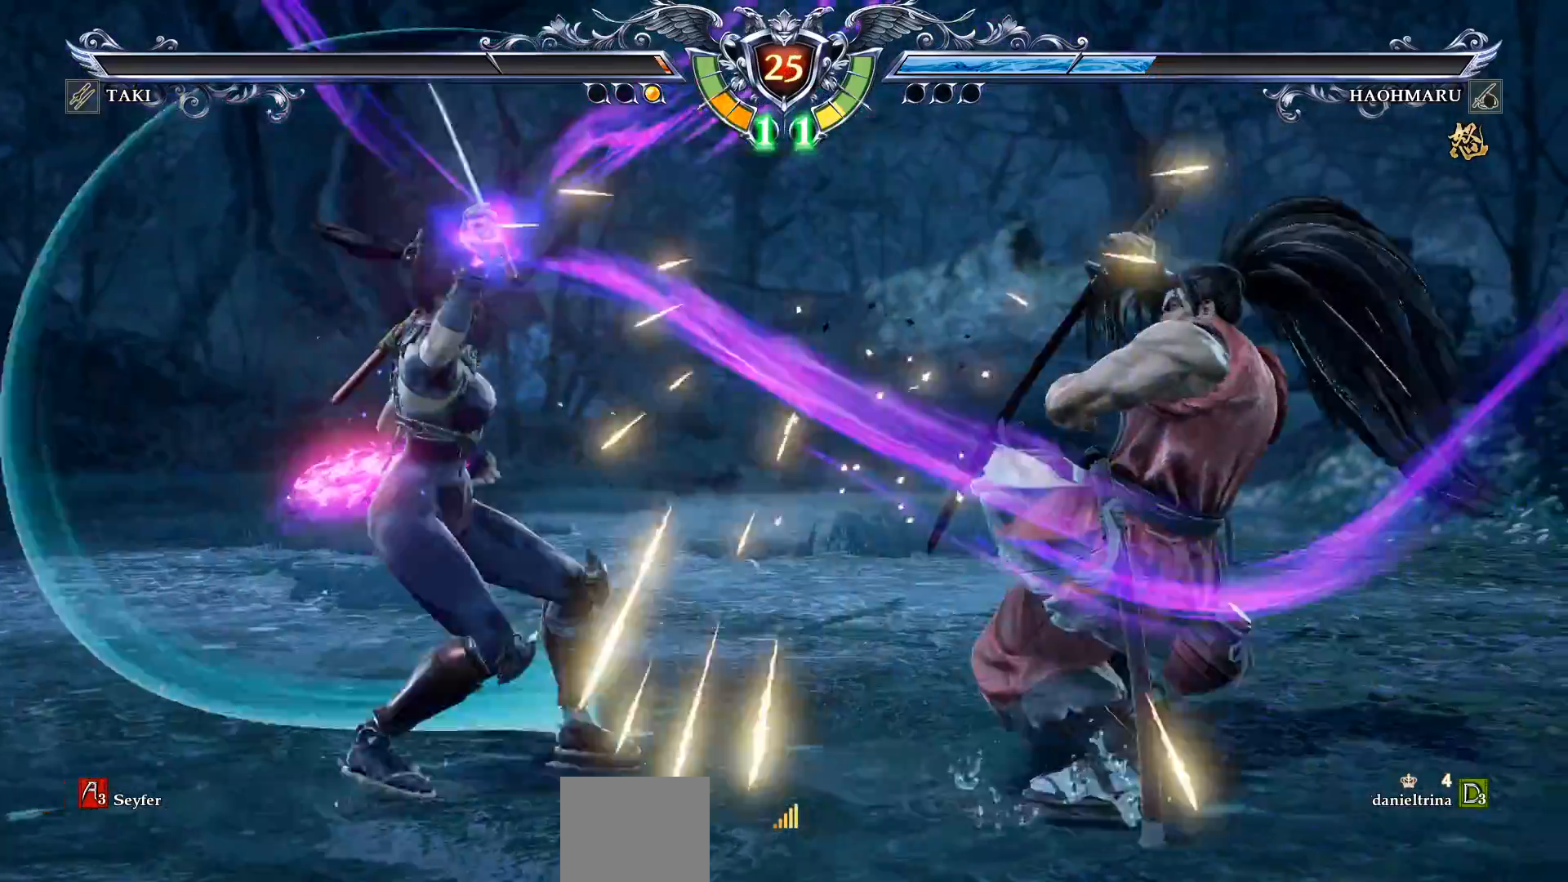
{"buttons": [], "right_stick": "center", "events": [[83, "R2", "down"], [283, "R2", "up"], [350, "R2", "down"], [450, "R2", "up"]]}
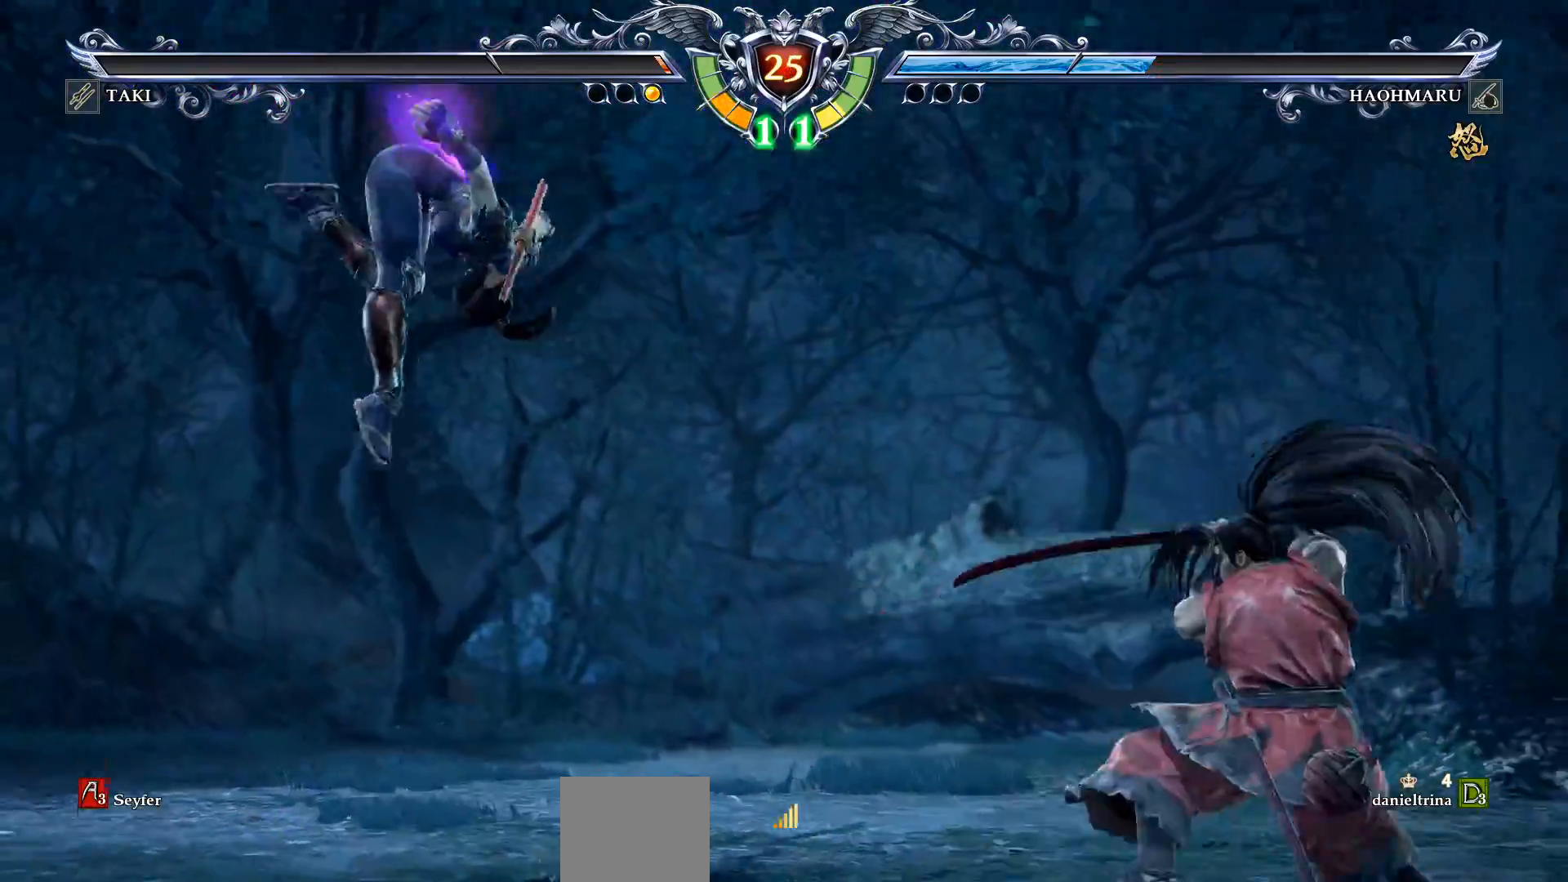
{"buttons": ["CROSS"], "right_stick": "center", "events": [[450, "CROSS", "down"]]}
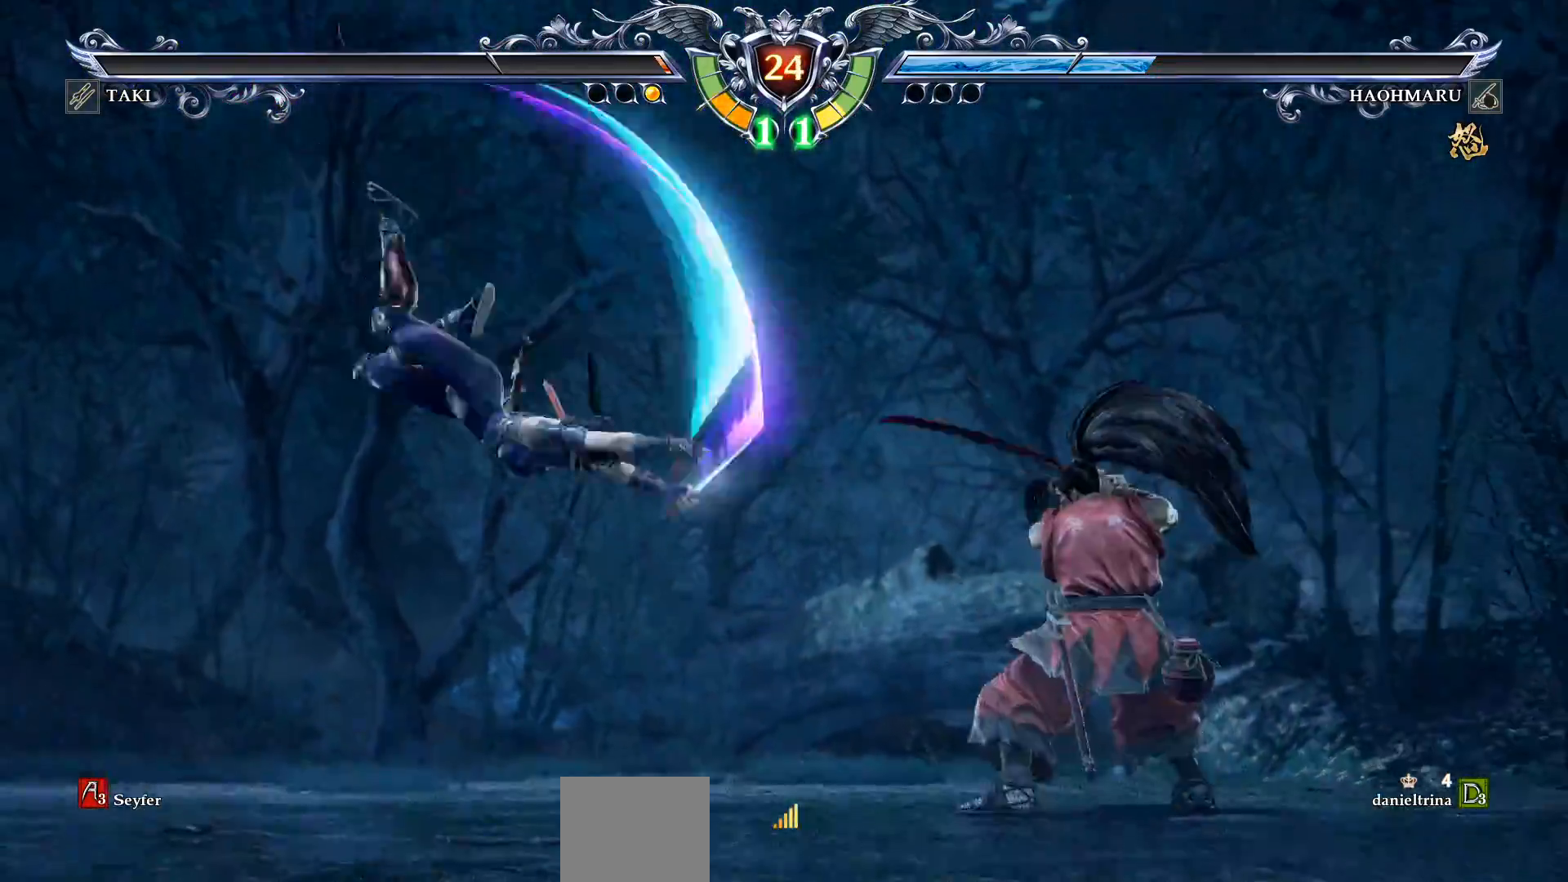
{"buttons": ["CROSS", "SQUARE"], "right_stick": "center", "events": [[100, "SQUARE", "down"], [200, "SQUARE", "up"], [433, "SQUARE", "down"]]}
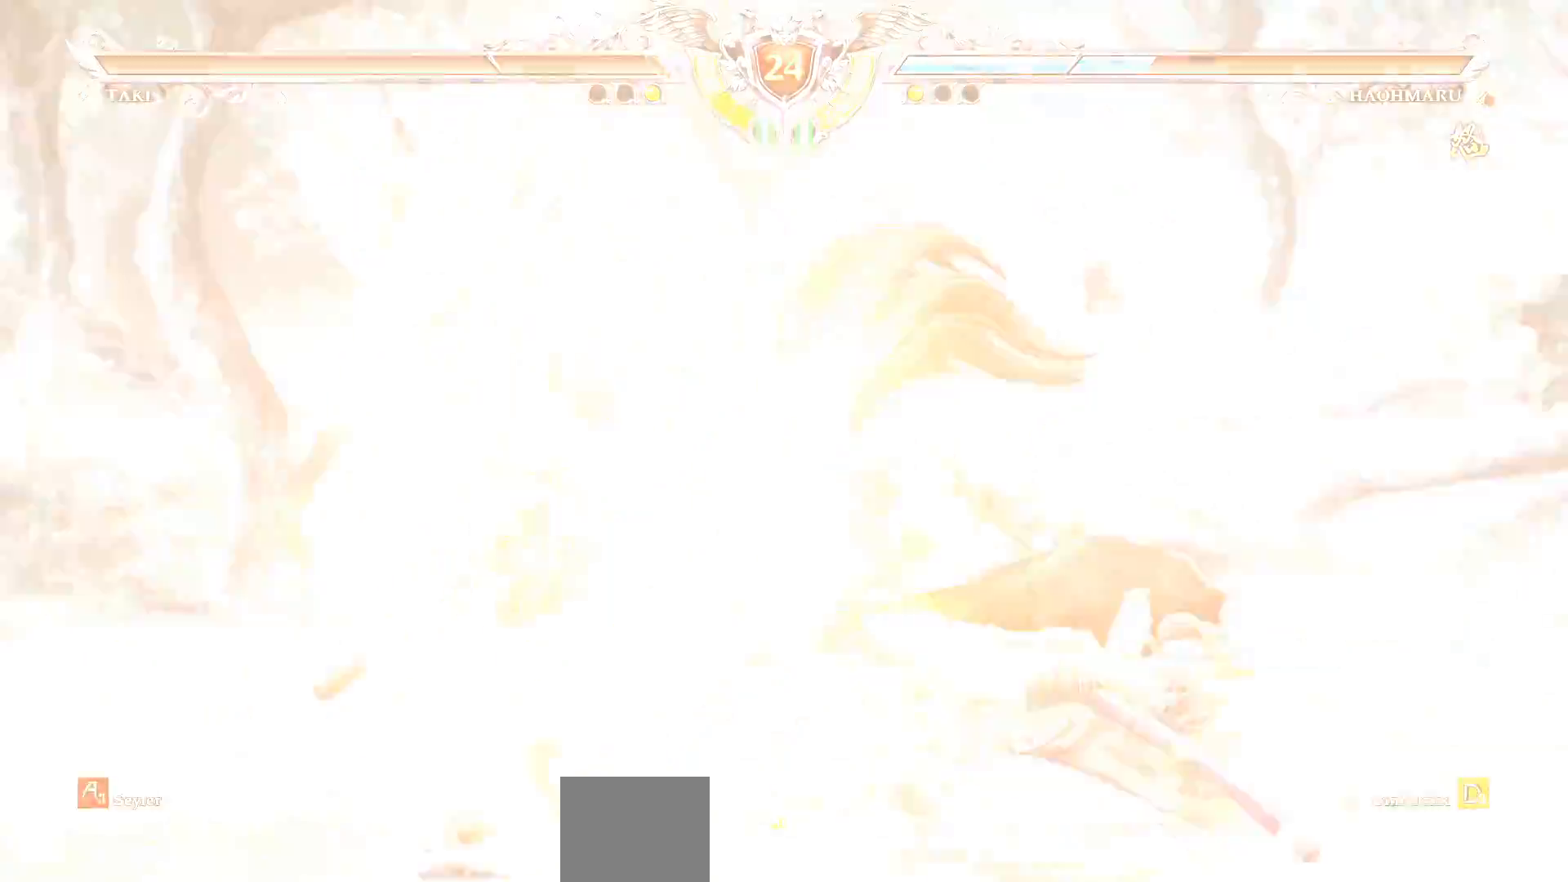
{"buttons": [], "right_stick": "center", "events": [[17, "SQUARE", "up"], [250, "CROSS", "up"], [250, "R1", "down"], [267, "L1", "down"], [300, "R1", "up"], [350, "R1", "down"], [450, "R1", "up"], [500, "L1", "up"]]}
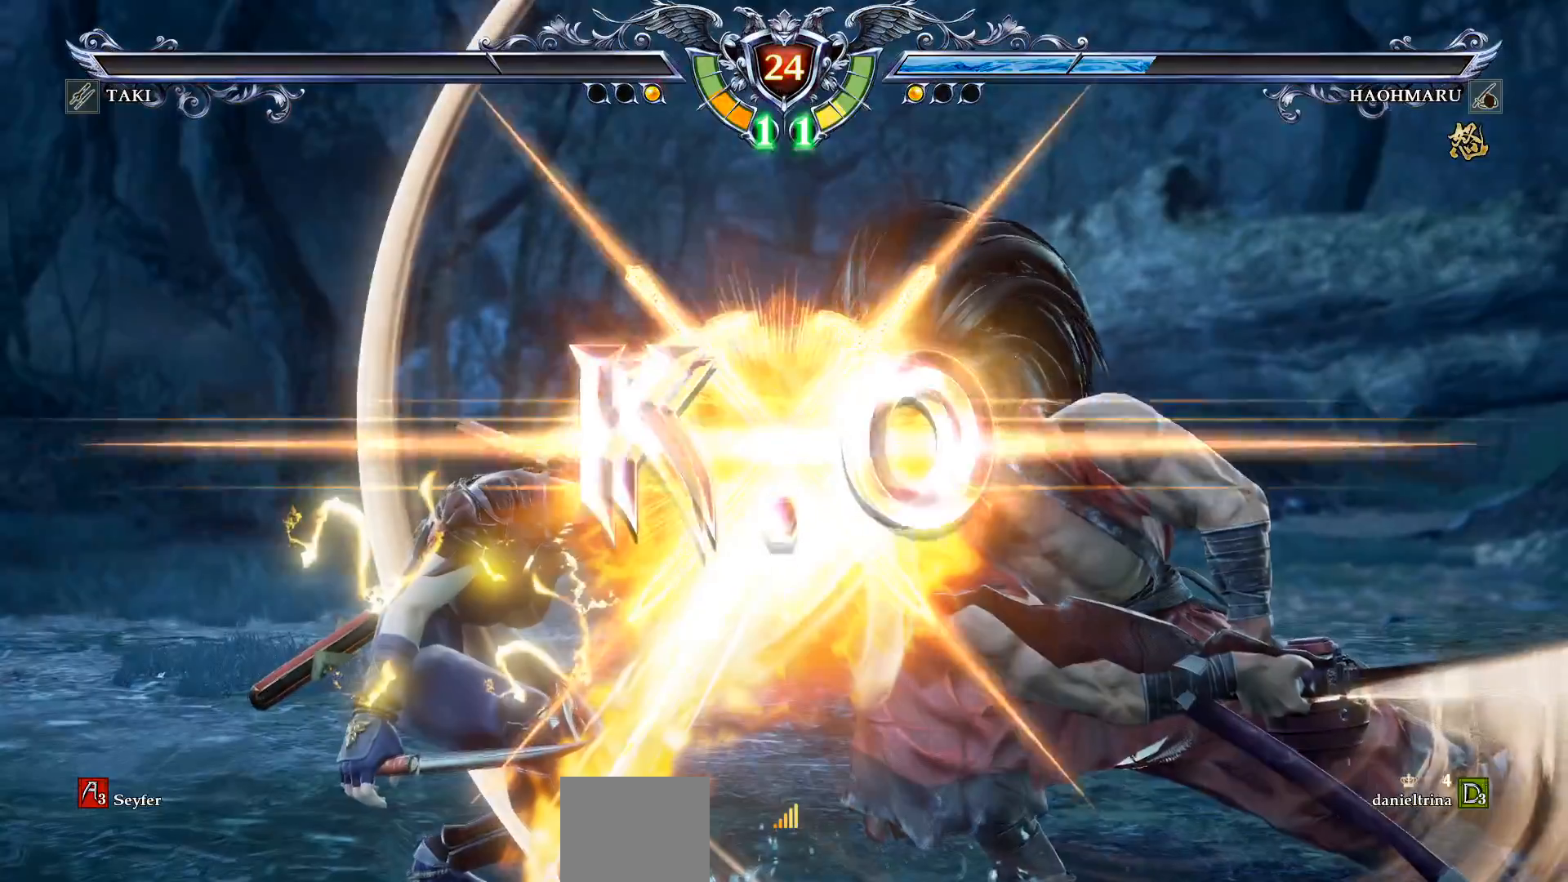
{"buttons": [], "right_stick": "center"}
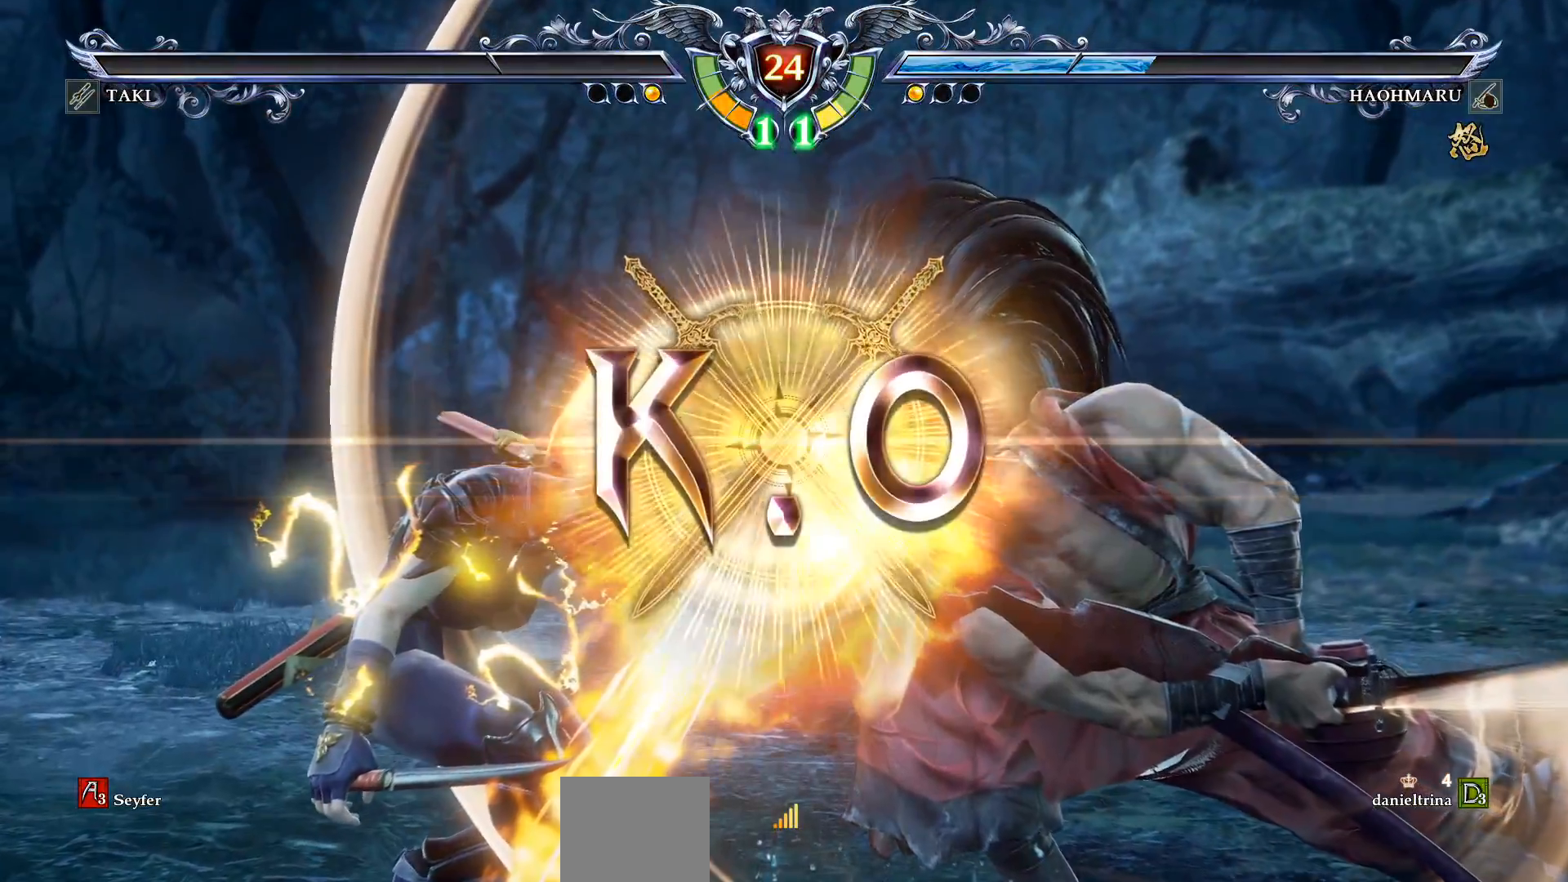
{"buttons": [], "right_stick": "center", "events": [[383, "L1", "down"], [467, "L1", "up"]]}
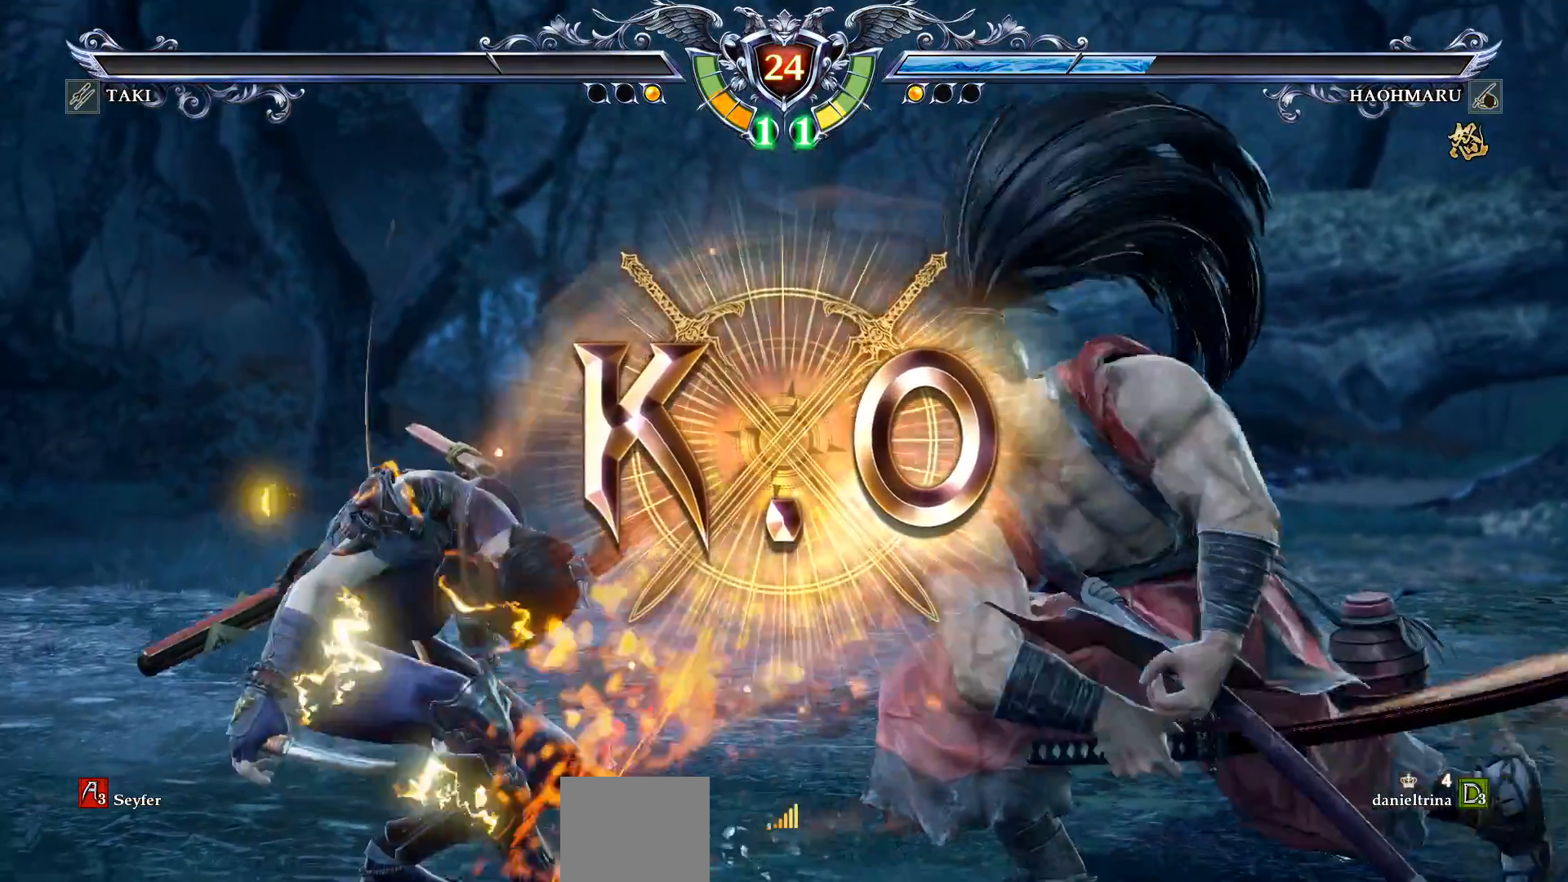
{"buttons": [], "right_stick": "center", "events": []}
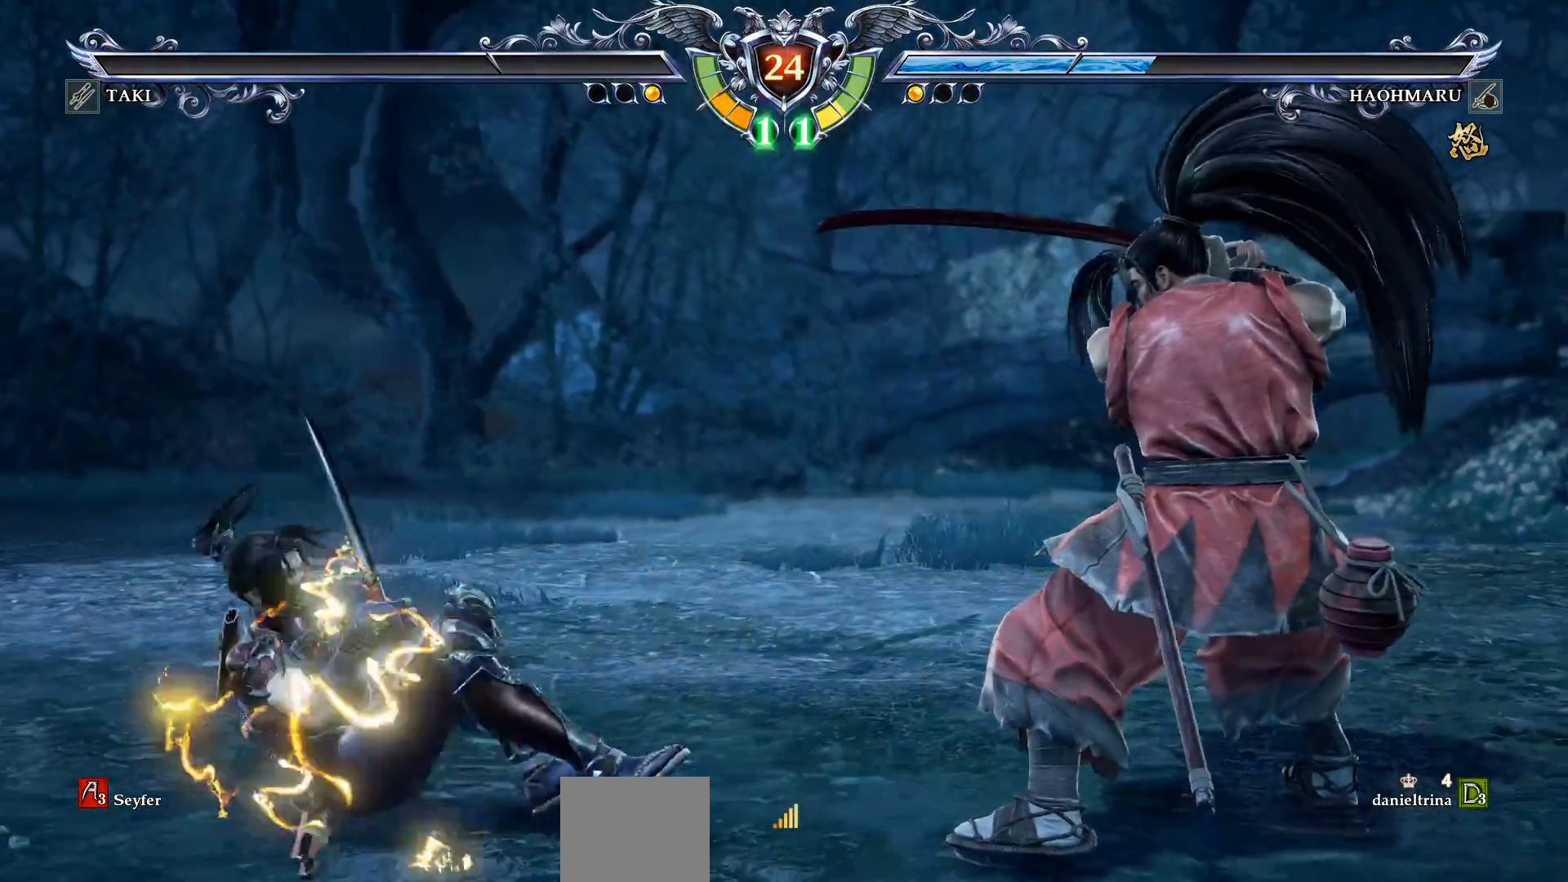
{"buttons": [], "right_stick": "center", "events": []}
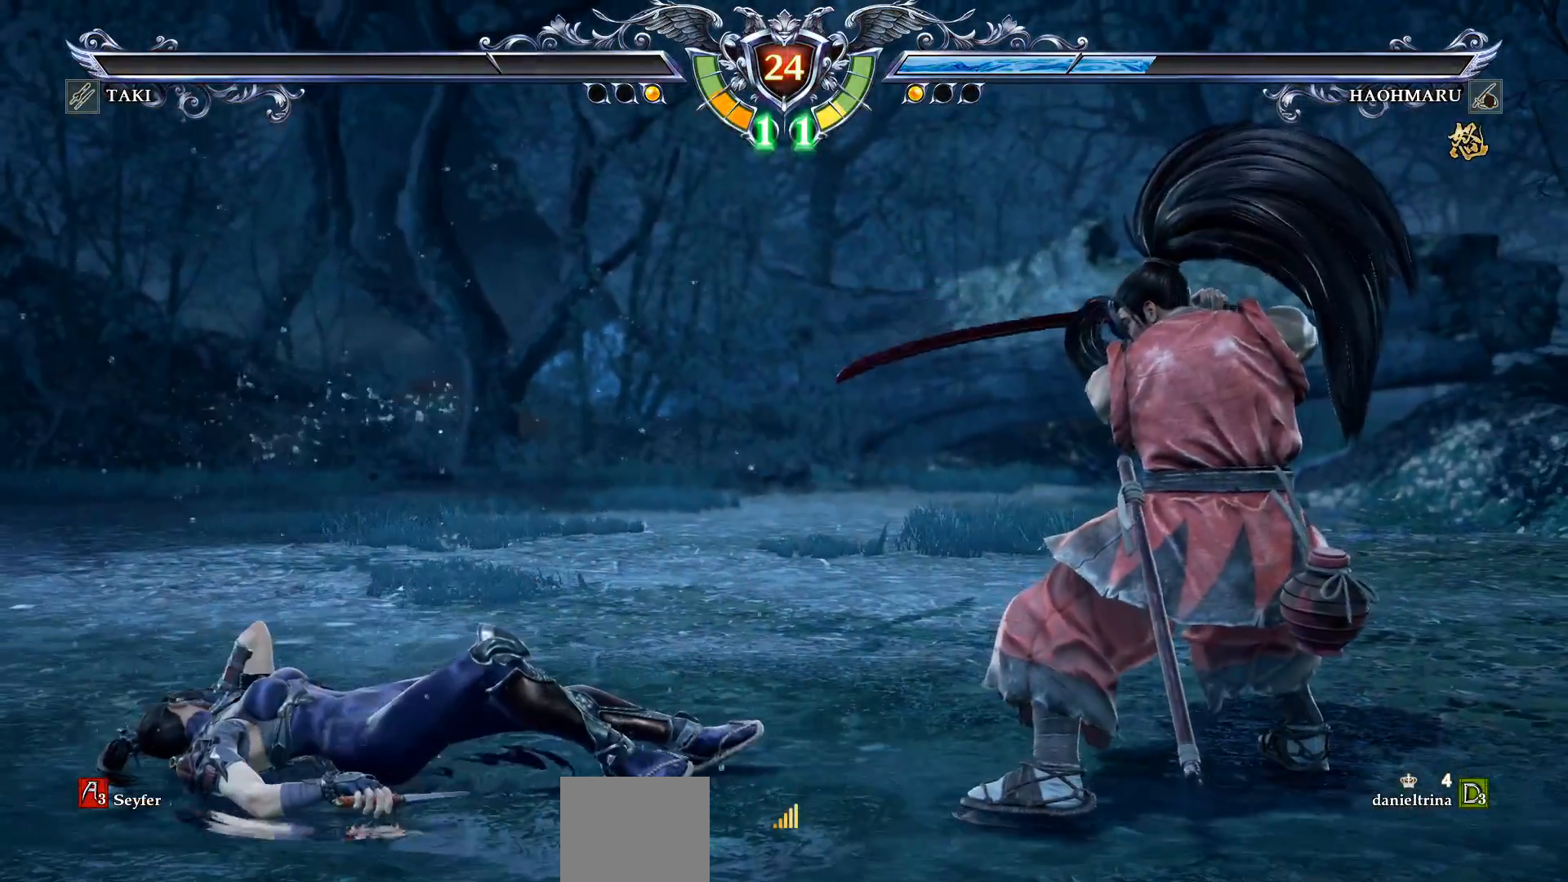
{"buttons": [], "right_stick": "center", "events": []}
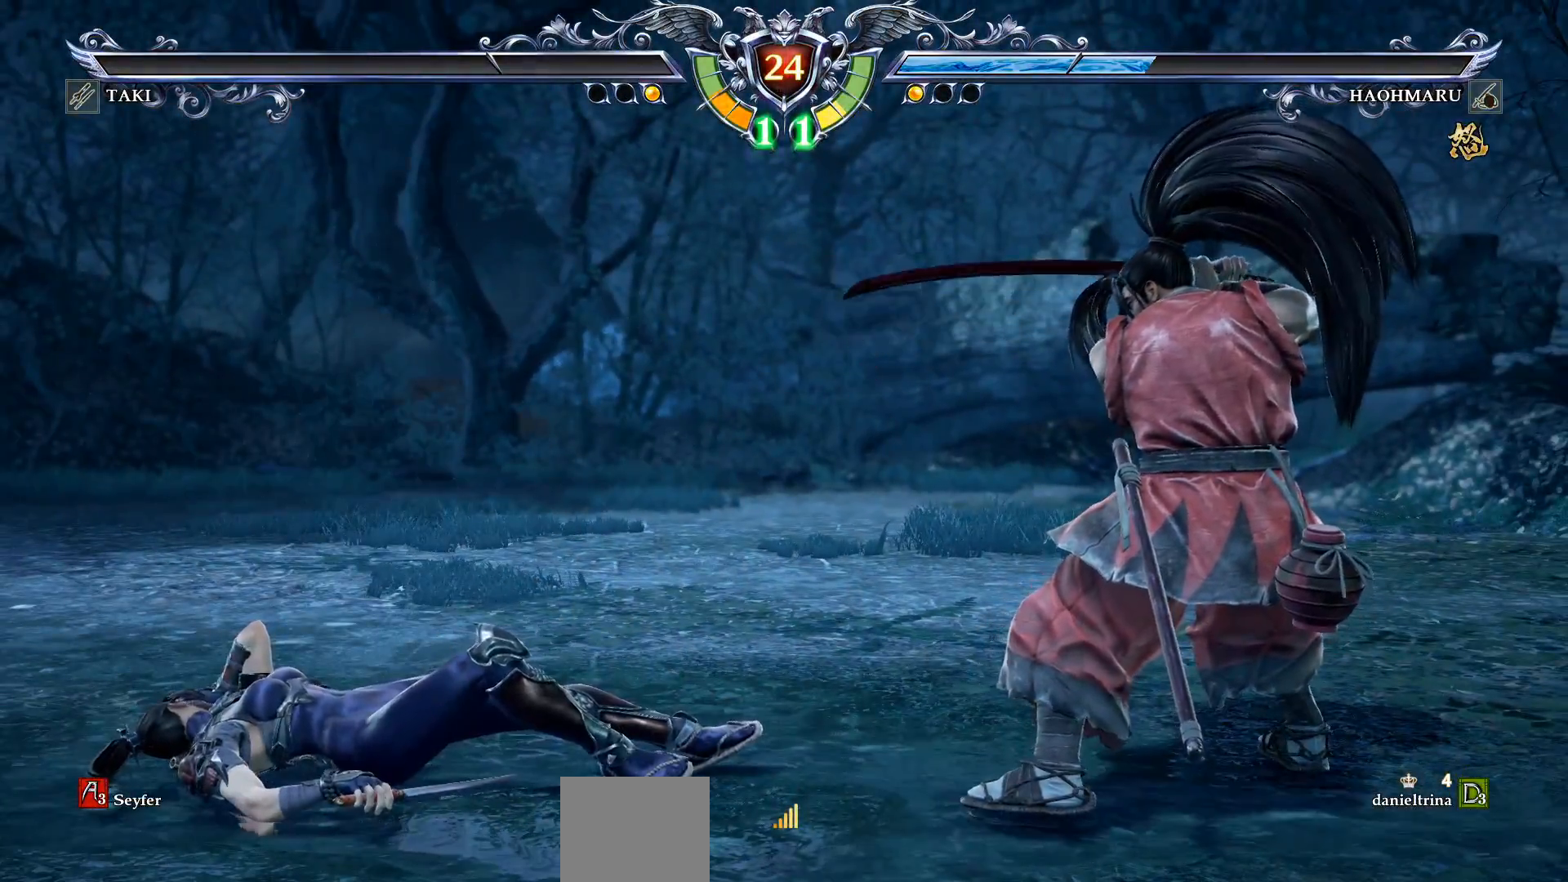
{"buttons": [], "right_stick": "center", "events": []}
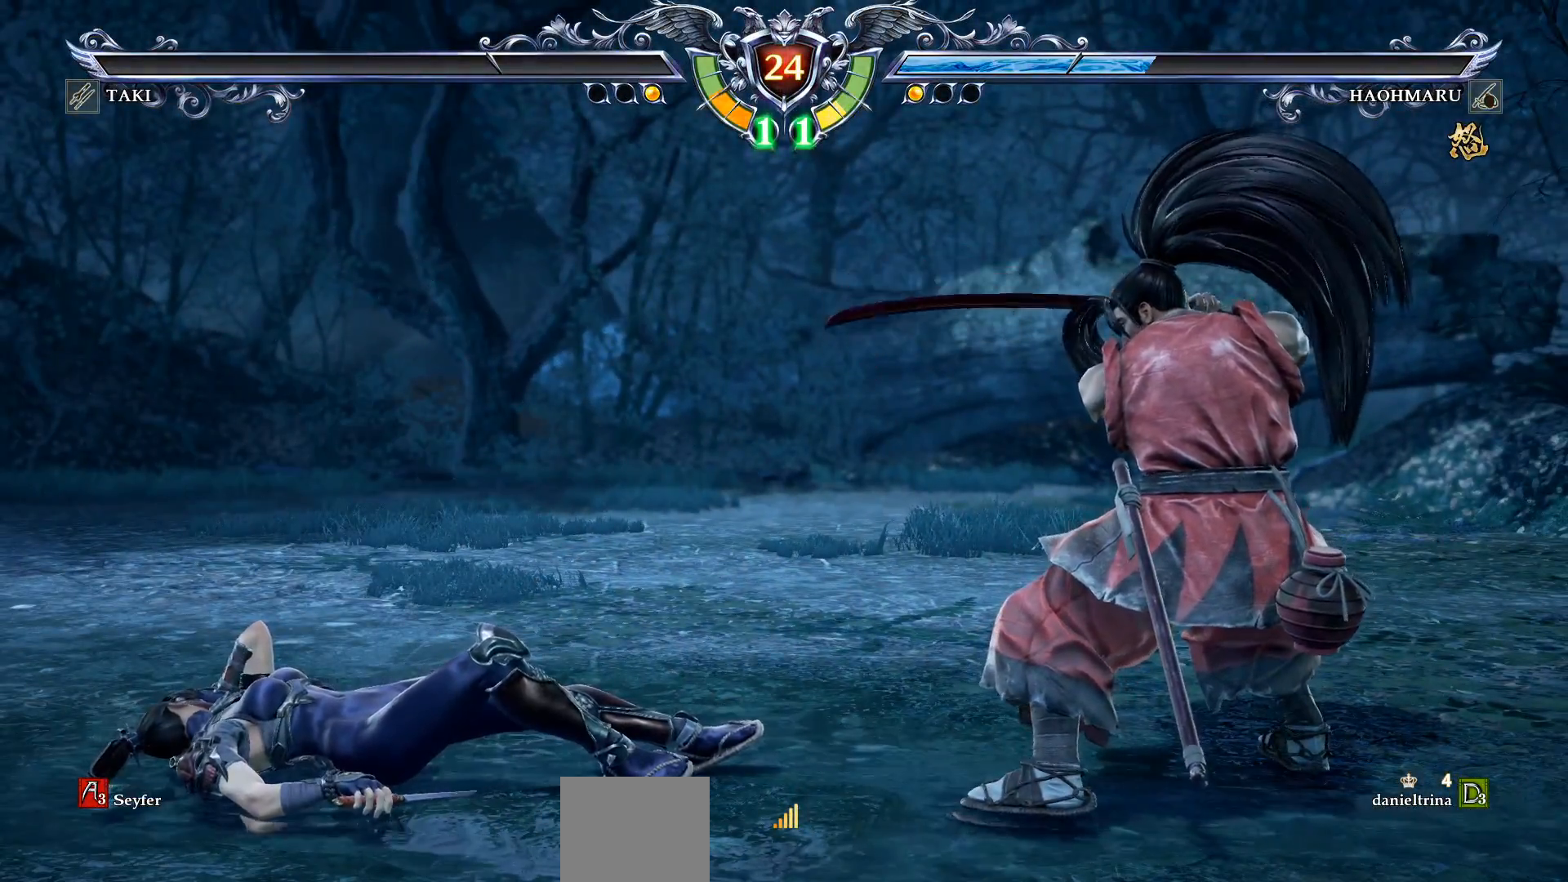
{"buttons": [], "right_stick": "center", "events": []}
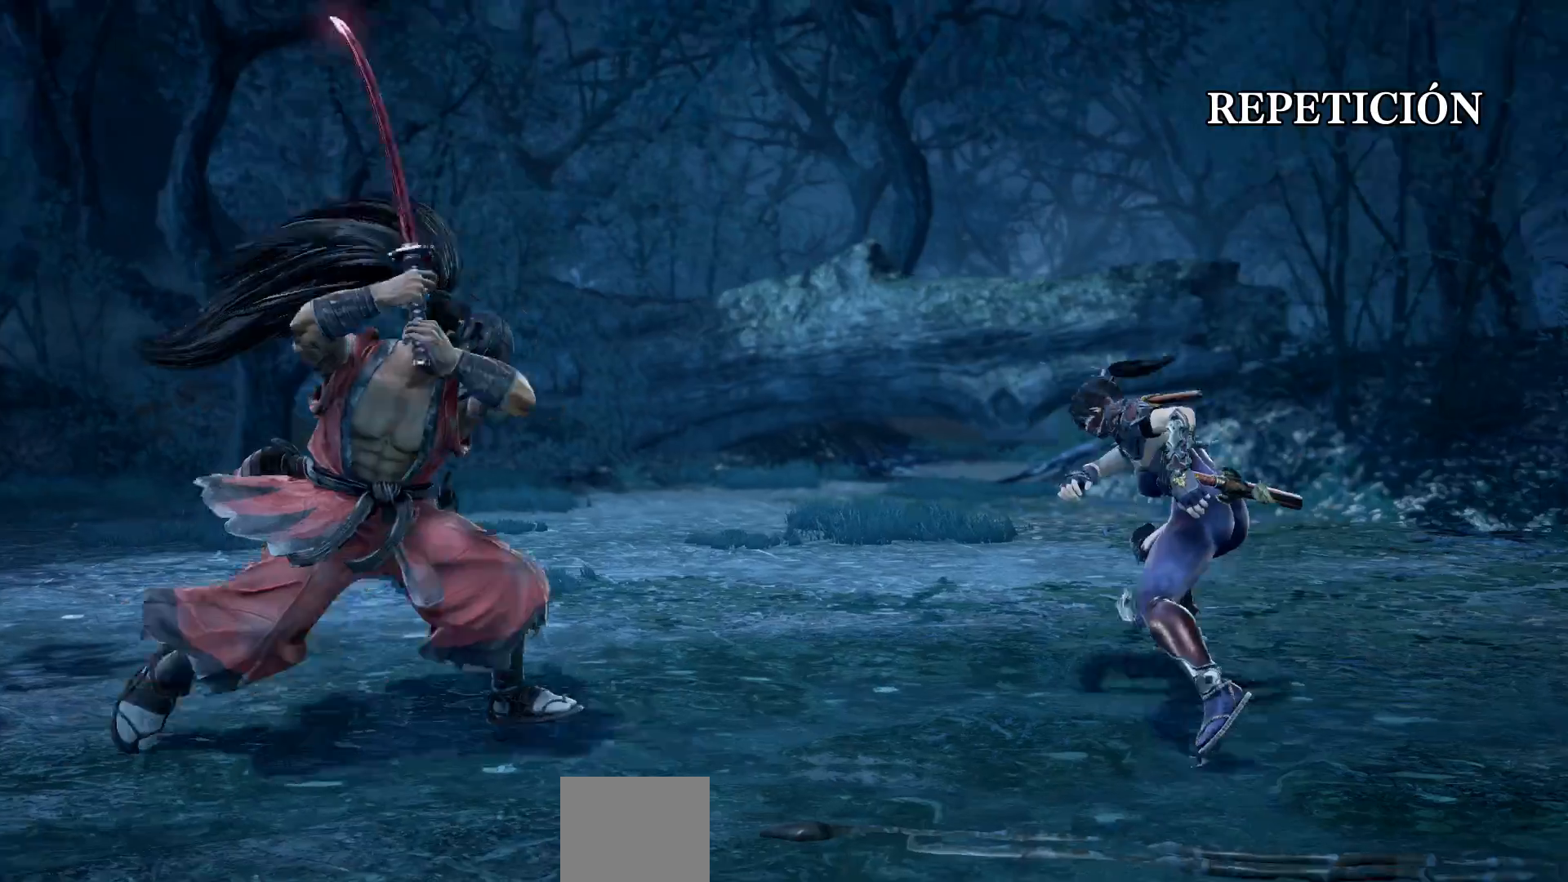
{"buttons": ["START"], "right_stick": "center", "events": [[433, "START", "down"]]}
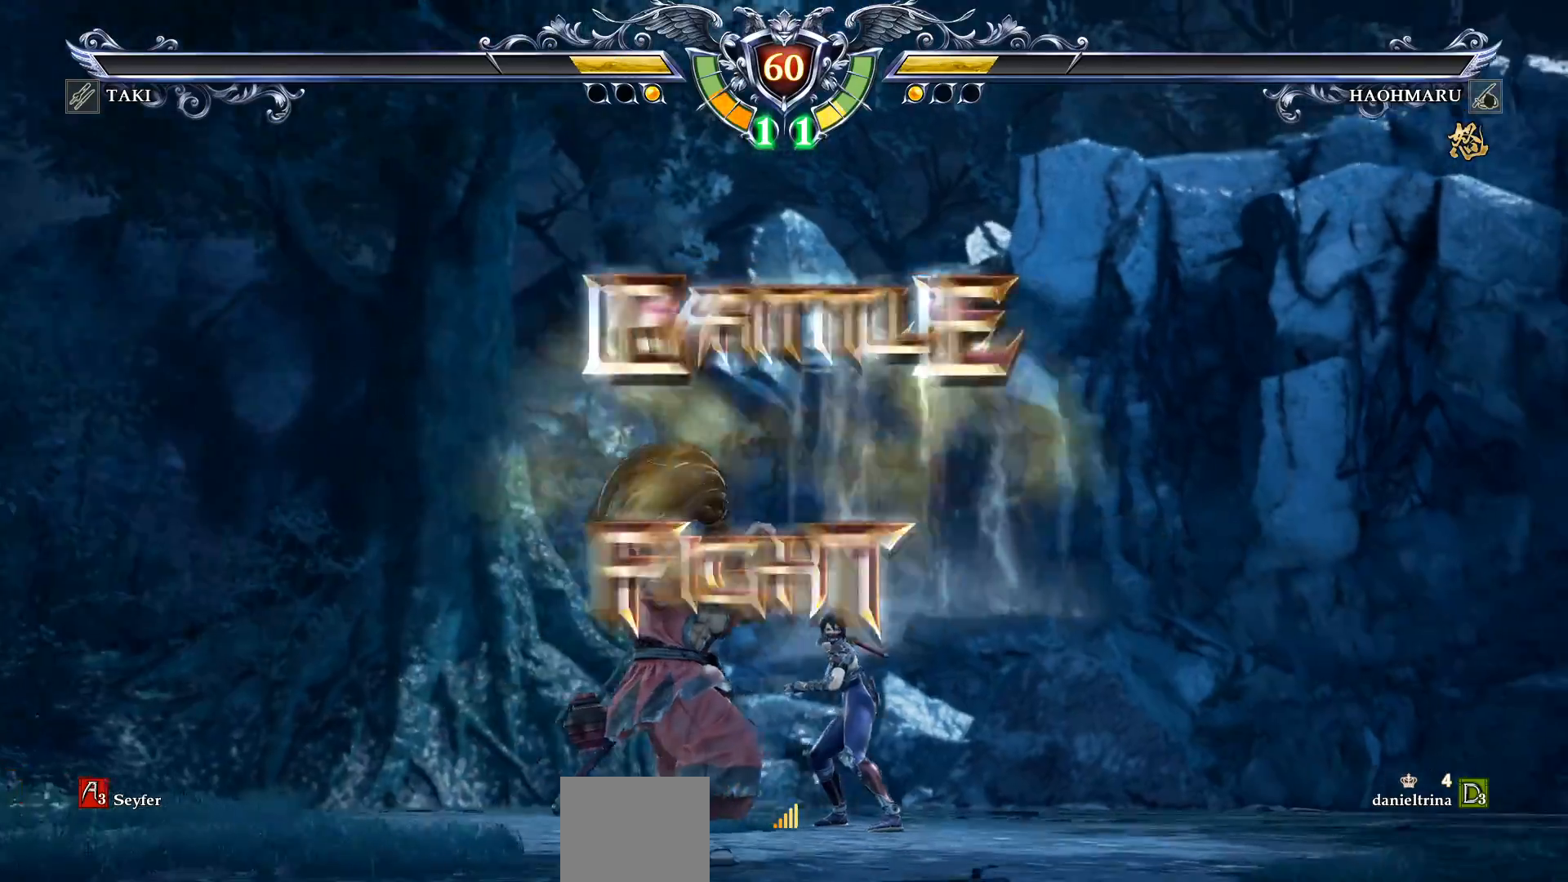
{"buttons": [], "right_stick": "center", "events": [[83, "START", "up"], [233, "DPAD_LEFT", "down"], [367, "DPAD_LEFT", "up"]]}
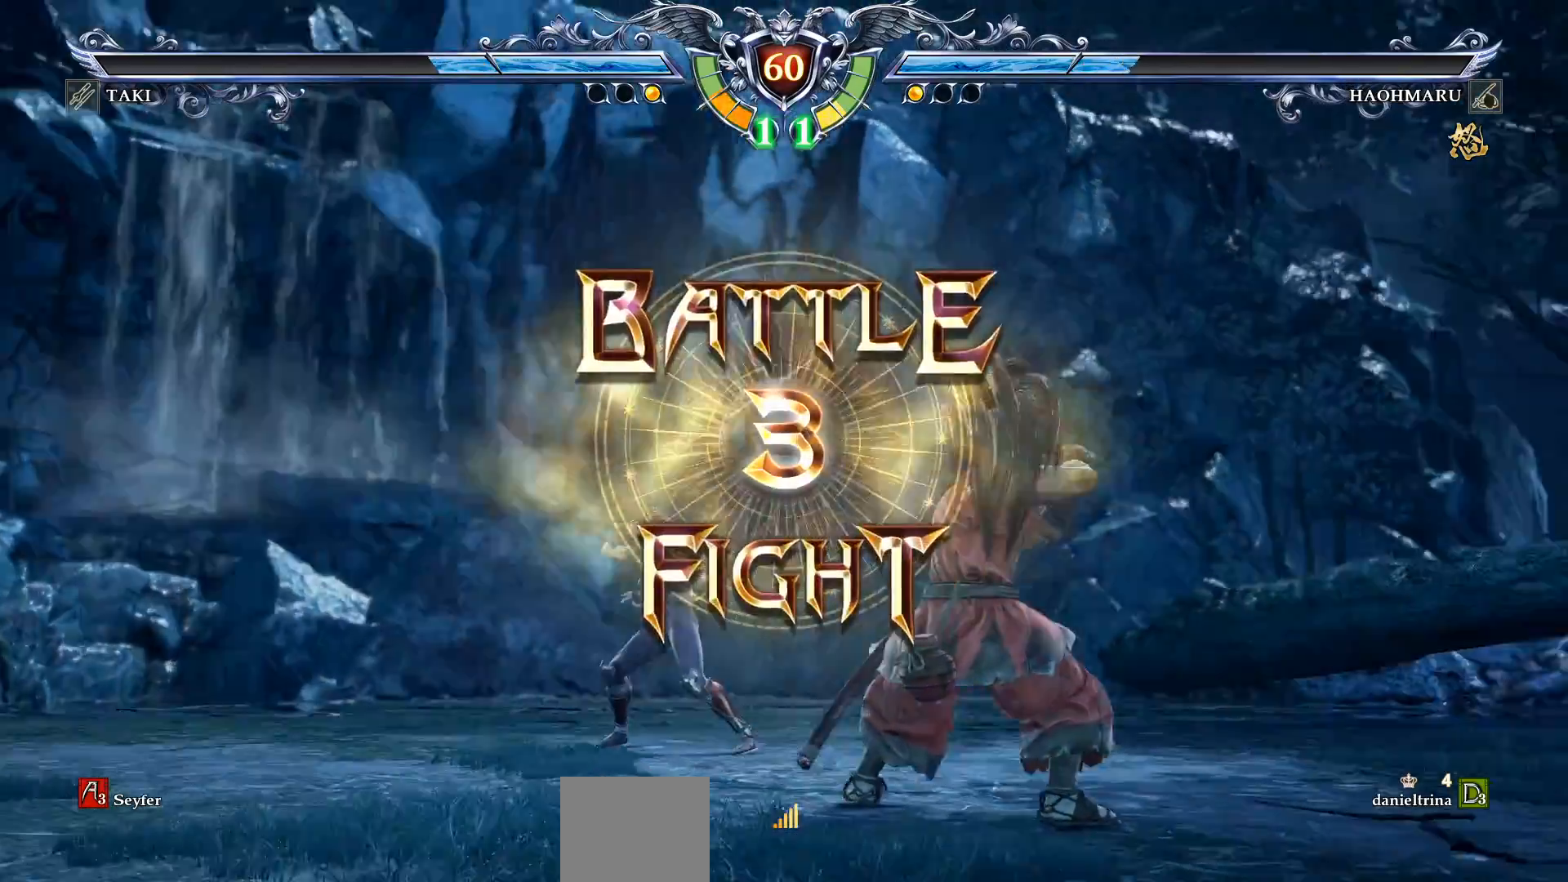
{"buttons": ["CROSS", "DPAD_LEFT"], "right_stick": "center", "events": [[100, "DPAD_LEFT", "down"], [250, "DPAD_LEFT", "up"], [467, "CROSS", "down"], [500, "DPAD_LEFT", "down"]]}
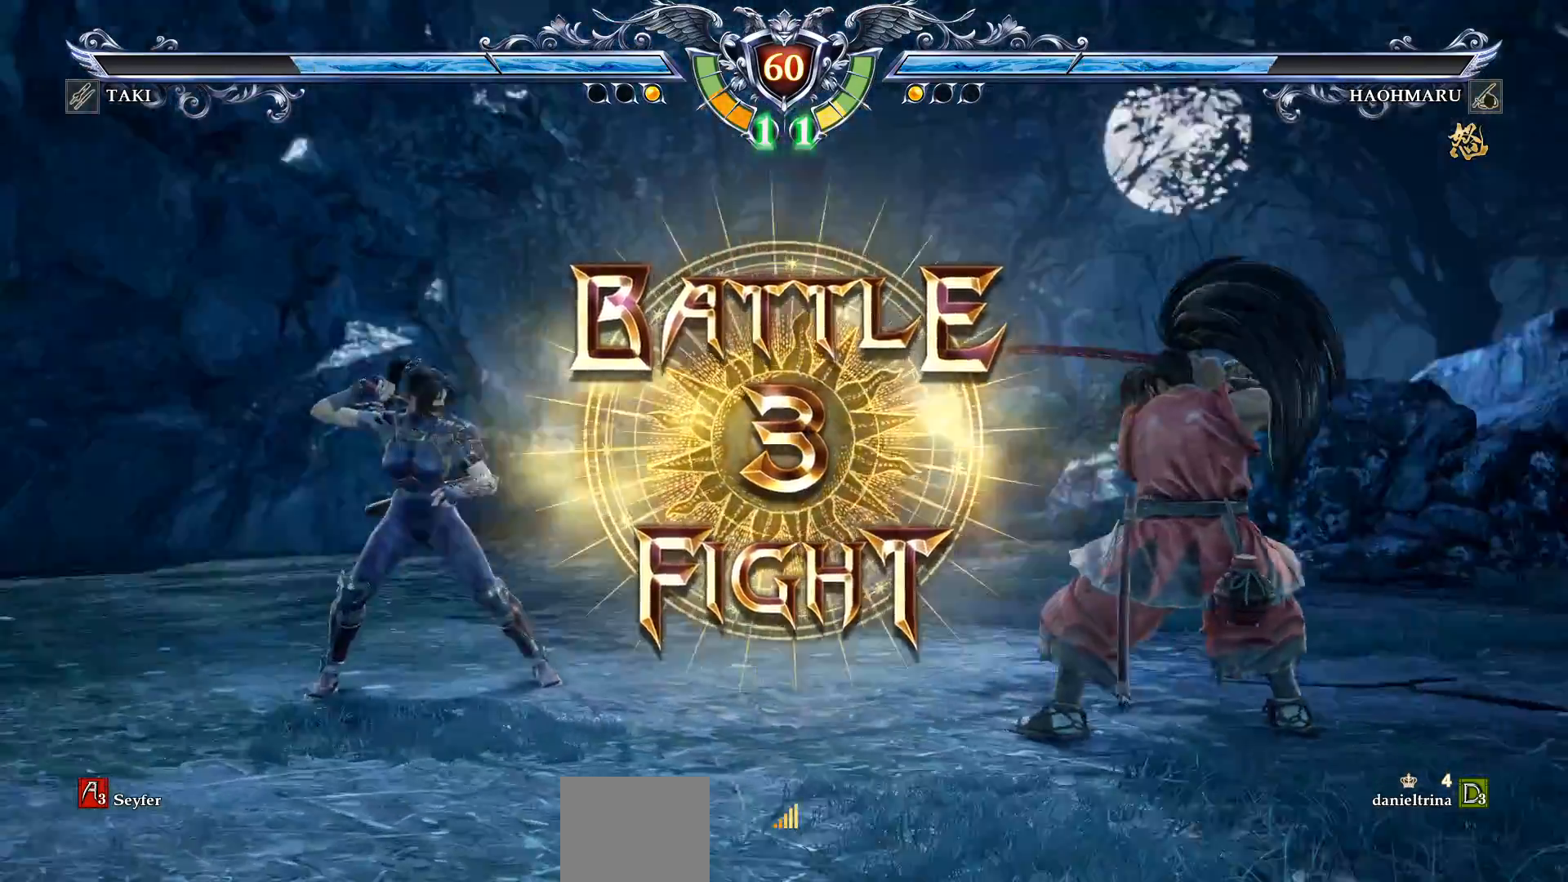
{"buttons": [], "right_stick": "center", "events": [[83, "CROSS", "up"], [150, "DPAD_LEFT", "up"], [200, "CROSS", "down"], [283, "CROSS", "up"], [367, "CROSS", "down"], [450, "CROSS", "up"]]}
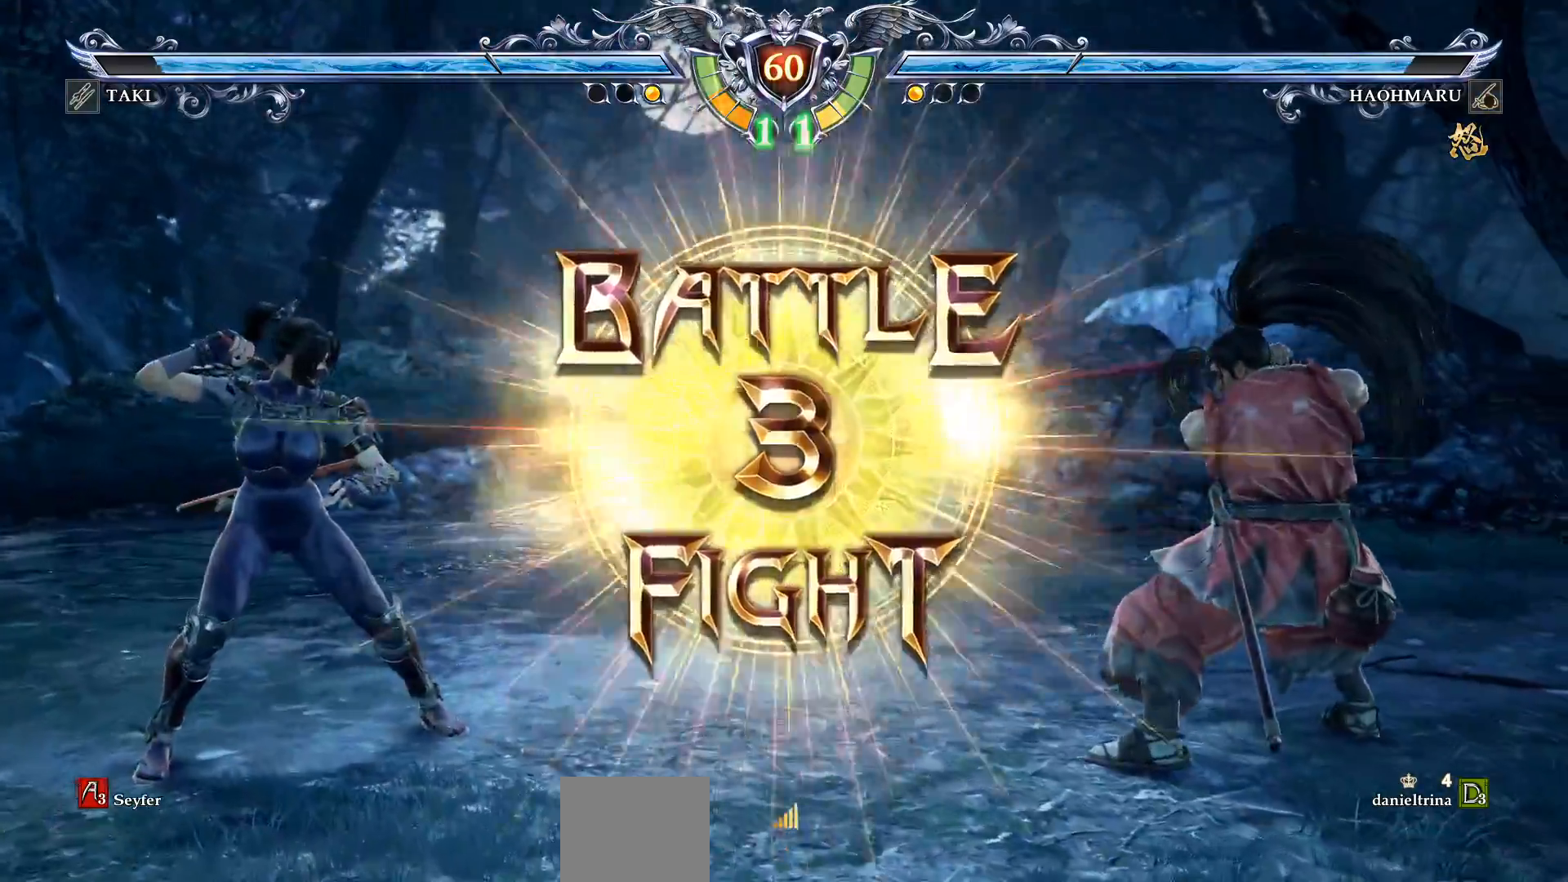
{"buttons": ["DPAD_UP"], "right_stick": "center", "events": [[33, "CROSS", "down"], [117, "CROSS", "up"], [283, "DPAD_LEFT", "down"], [383, "DPAD_LEFT", "up"], [483, "DPAD_UP", "down"]]}
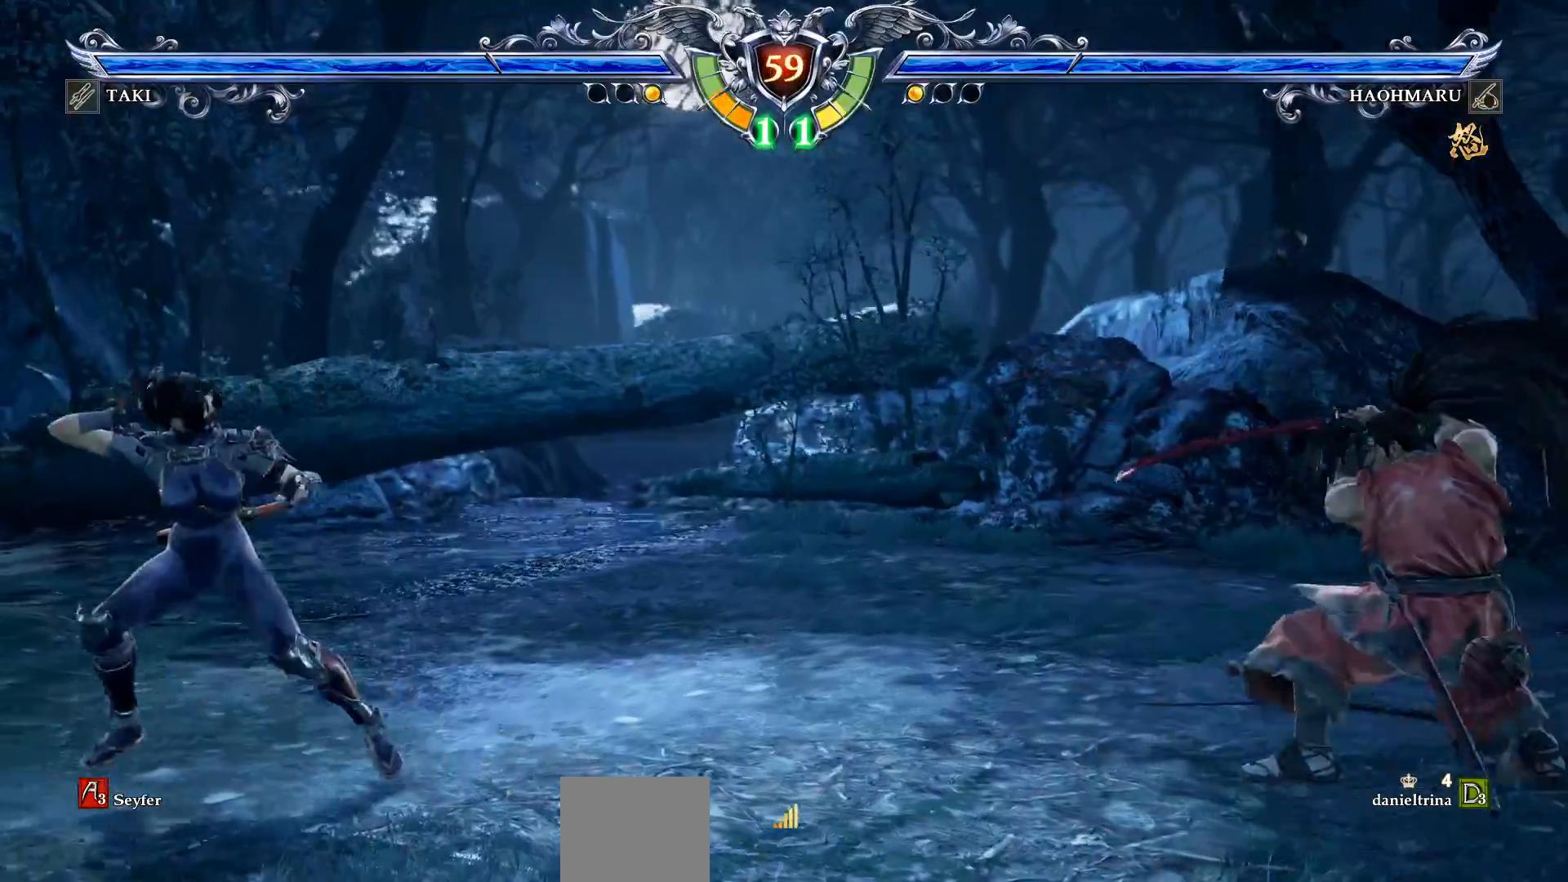
{"buttons": ["DPAD_RIGHT"], "right_stick": "center", "events": [[50, "DPAD_UP", "up"], [183, "CROSS", "down"], [283, "CROSS", "up"], [317, "DPAD_RIGHT", "down"], [400, "DPAD_RIGHT", "up"], [467, "DPAD_RIGHT", "down"]]}